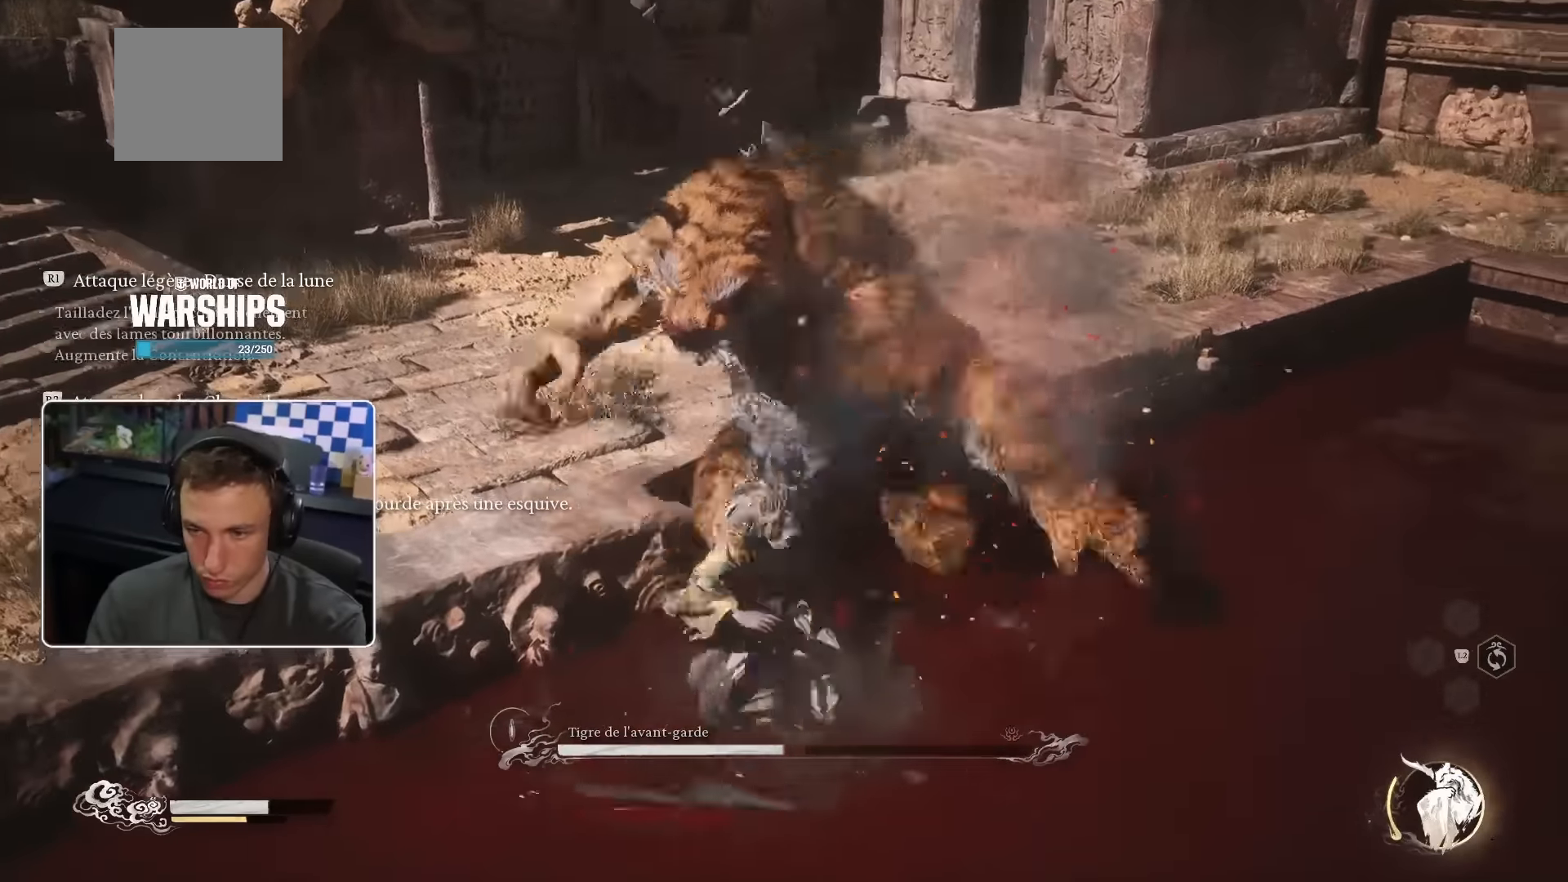
Gameplay with a controller (PlayStation layout); each line is a JSON object with the inputs held at the frame after it (dt_ms = milliseconds from this image to that frame). "events" lists button and stick changes between this image and that frame as [ms after this image, input, new state], when the widget could be followed in between. Not read: L2 L3 R2.
{"dt_ms": 500, "buttons": [], "left_stick": "up-right", "right_stick": "center", "events": []}
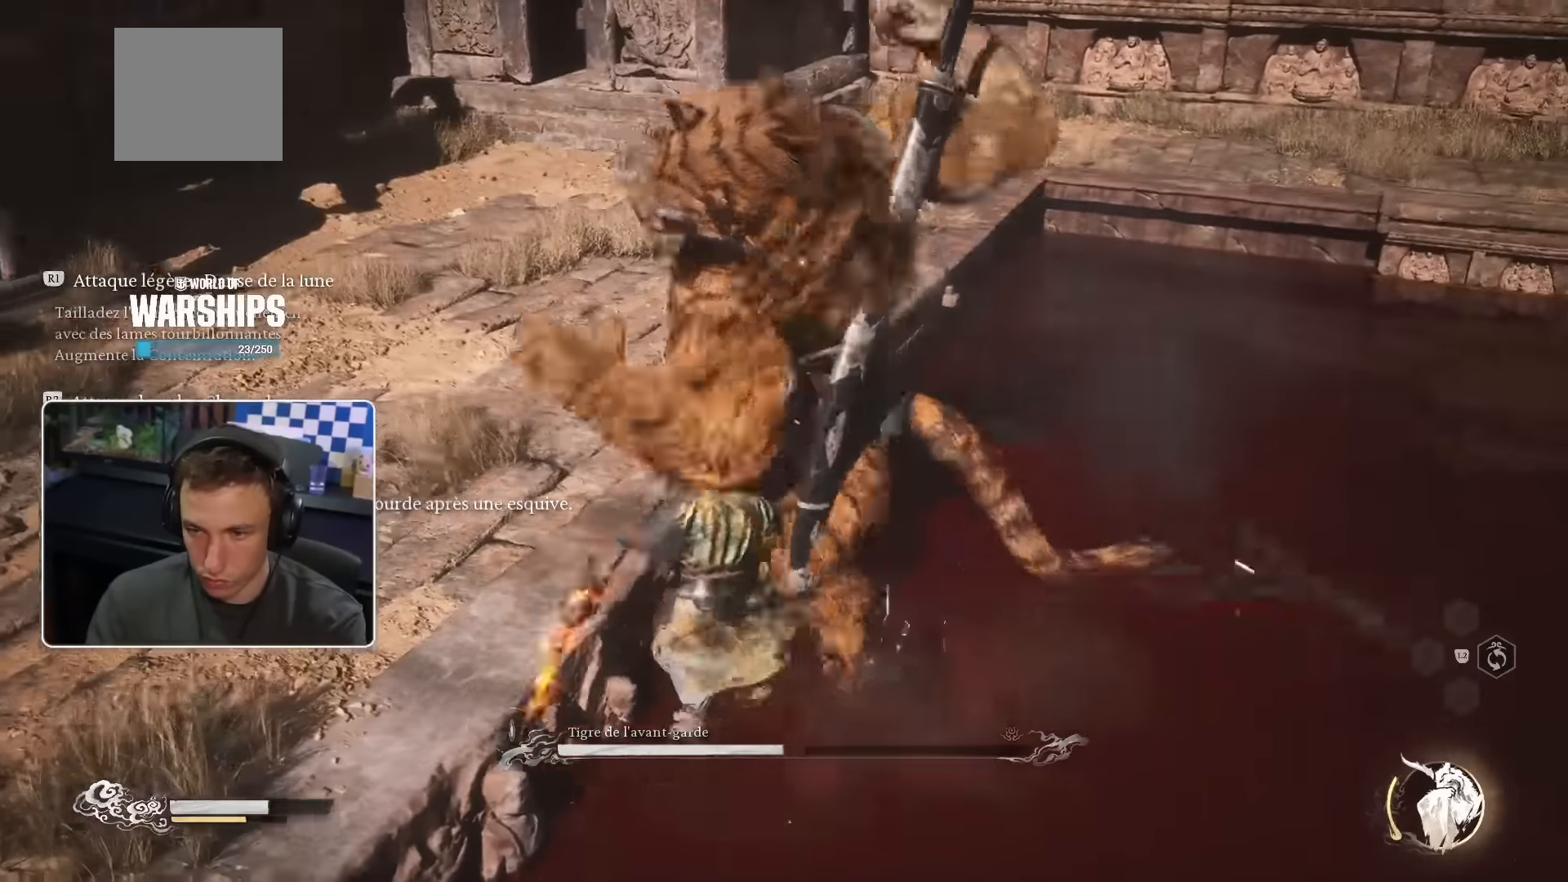
{"dt_ms": 500, "buttons": [], "left_stick": "up-right", "right_stick": "center", "events": []}
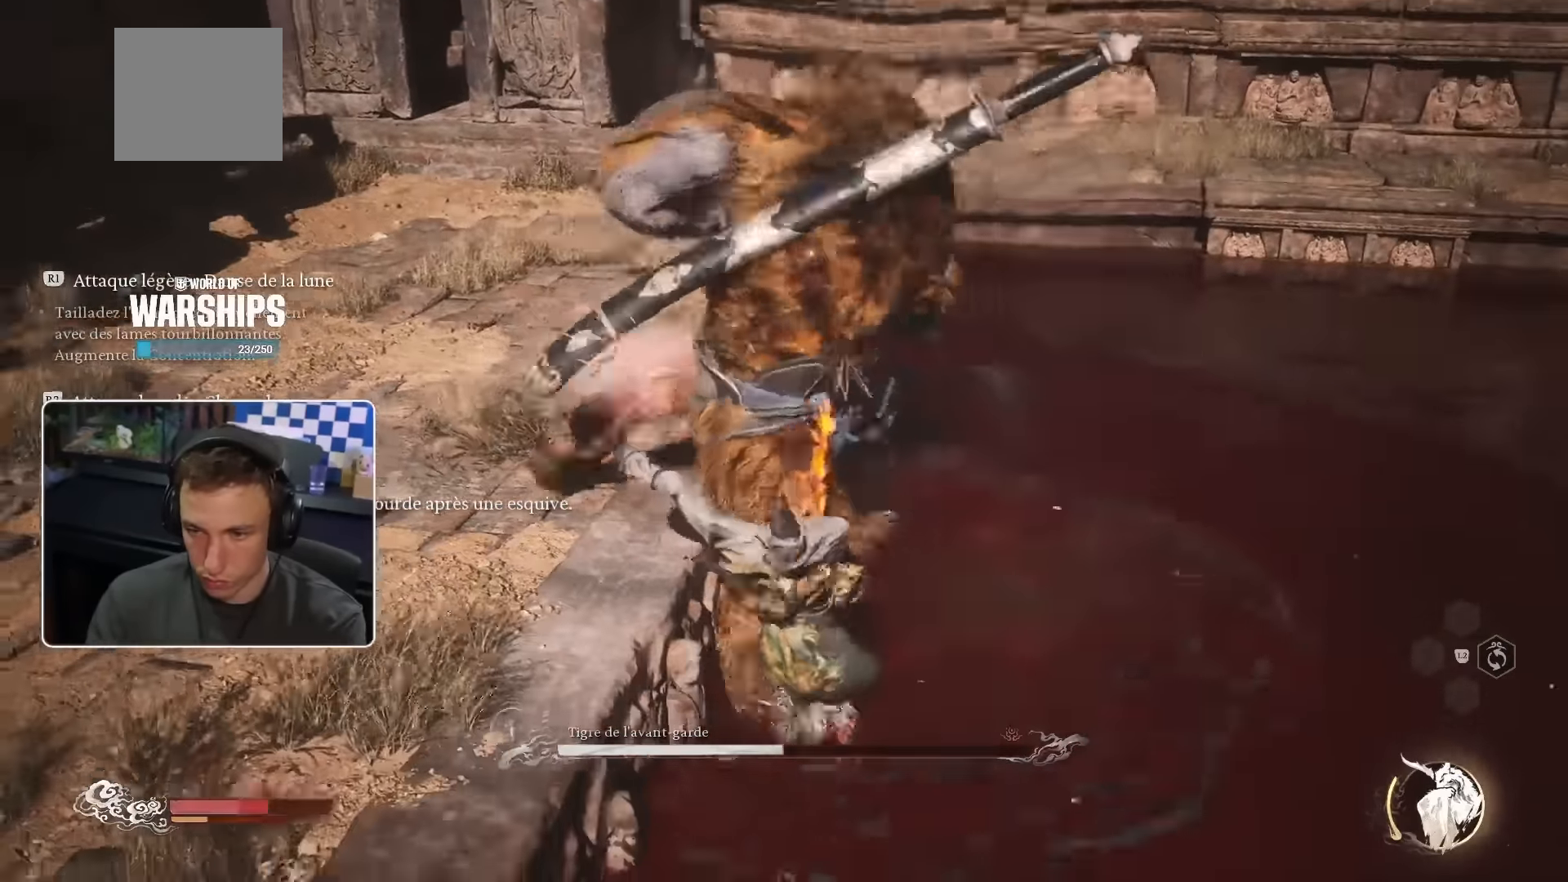
{"dt_ms": 500, "buttons": [], "left_stick": "up-right", "right_stick": "center", "events": [[233, "CIRCLE", "down"], [333, "CIRCLE", "up"]]}
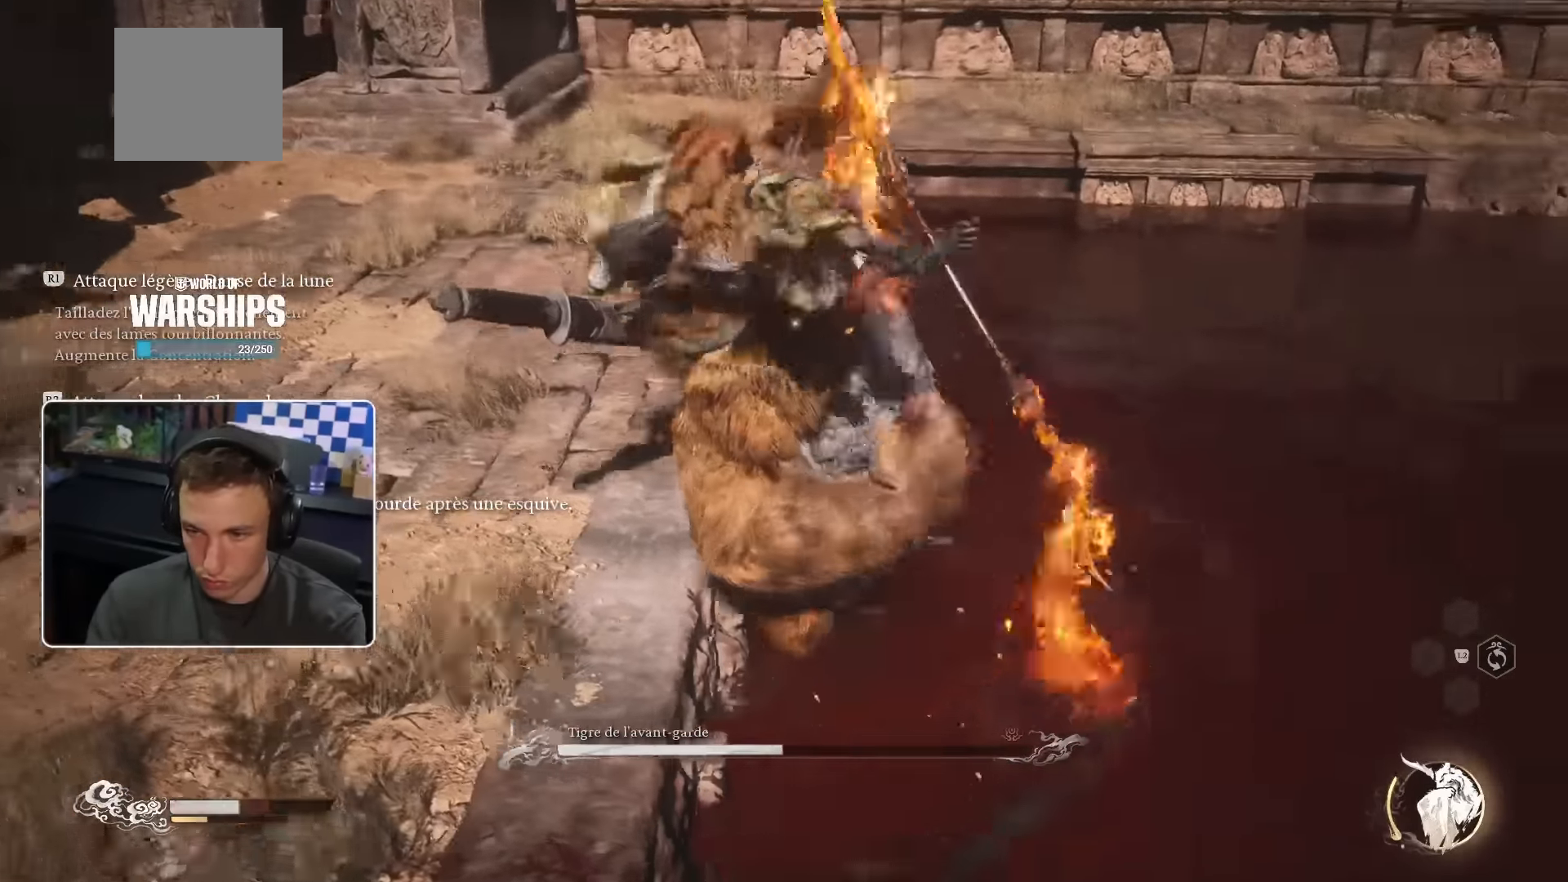
{"dt_ms": 500, "buttons": [], "left_stick": "up-right", "right_stick": "center"}
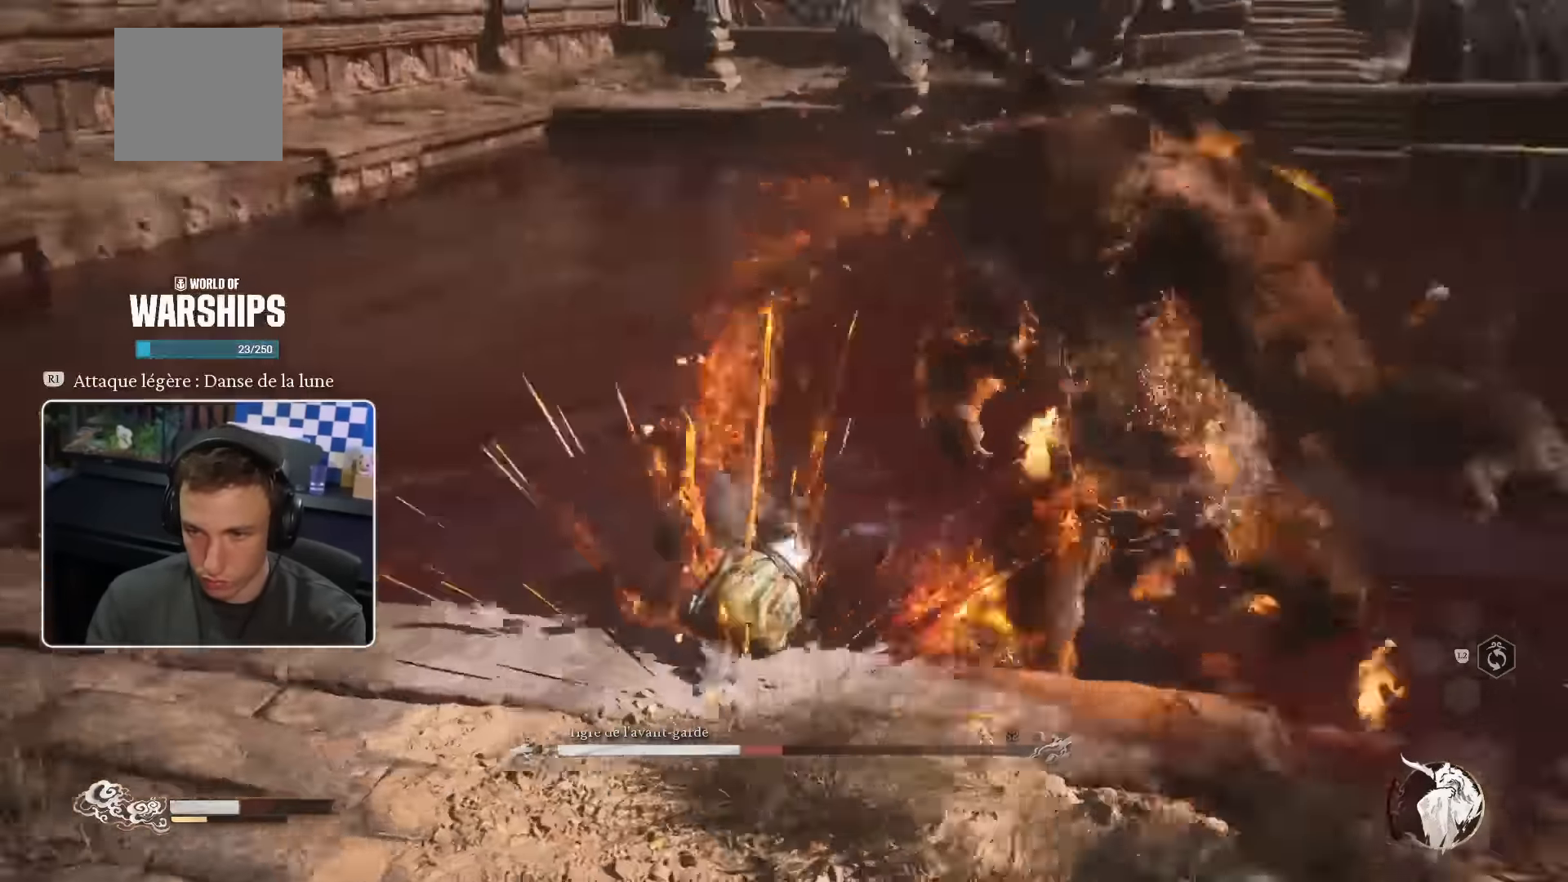
{"dt_ms": 500, "buttons": ["R1"], "left_stick": "up-right", "right_stick": "center", "events": [[116, "right_stick", "right"], [283, "right_stick", "center"], [466, "R1", "down"]]}
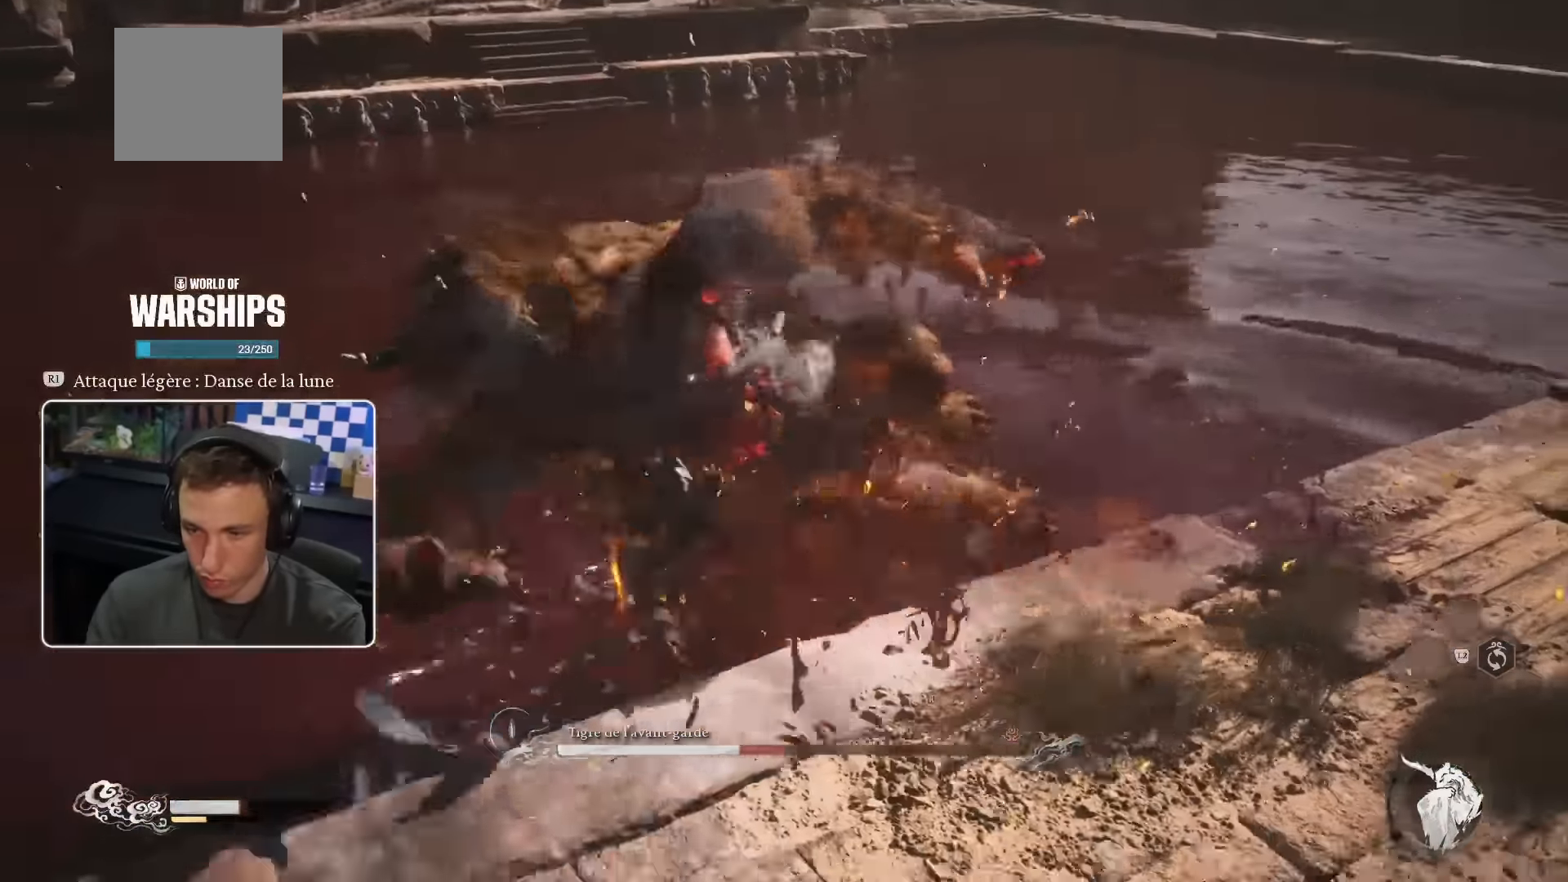
{"dt_ms": 1000, "buttons": ["R1"], "left_stick": "up", "right_stick": "center"}
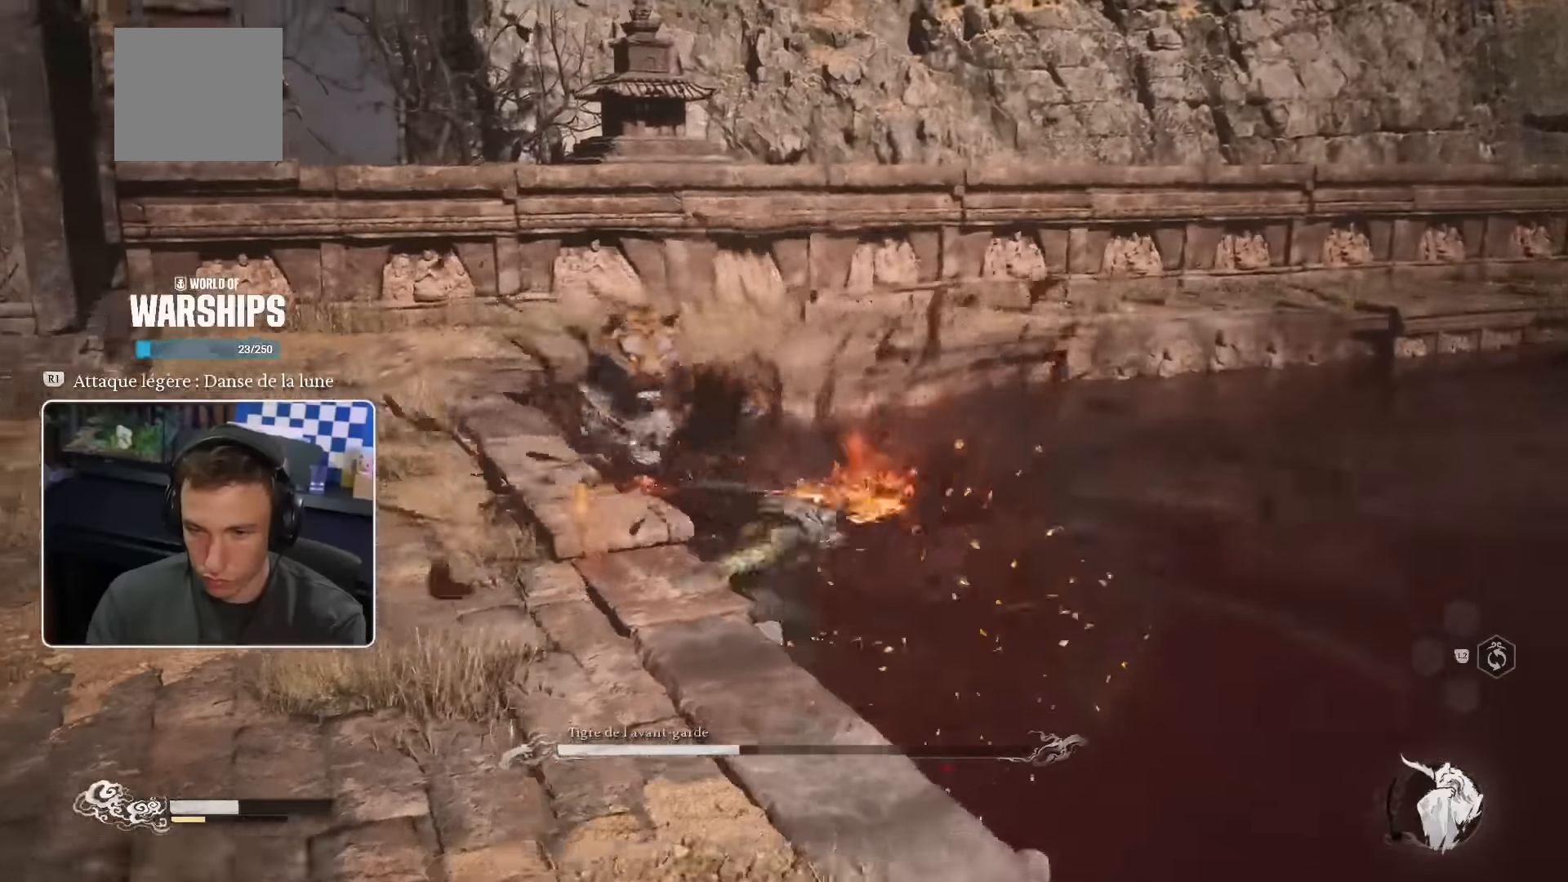
{"dt_ms": 500, "buttons": ["CROSS"], "left_stick": "up", "right_stick": "center", "events": [[16, "CROSS", "down"], [50, "R1", "up"]]}
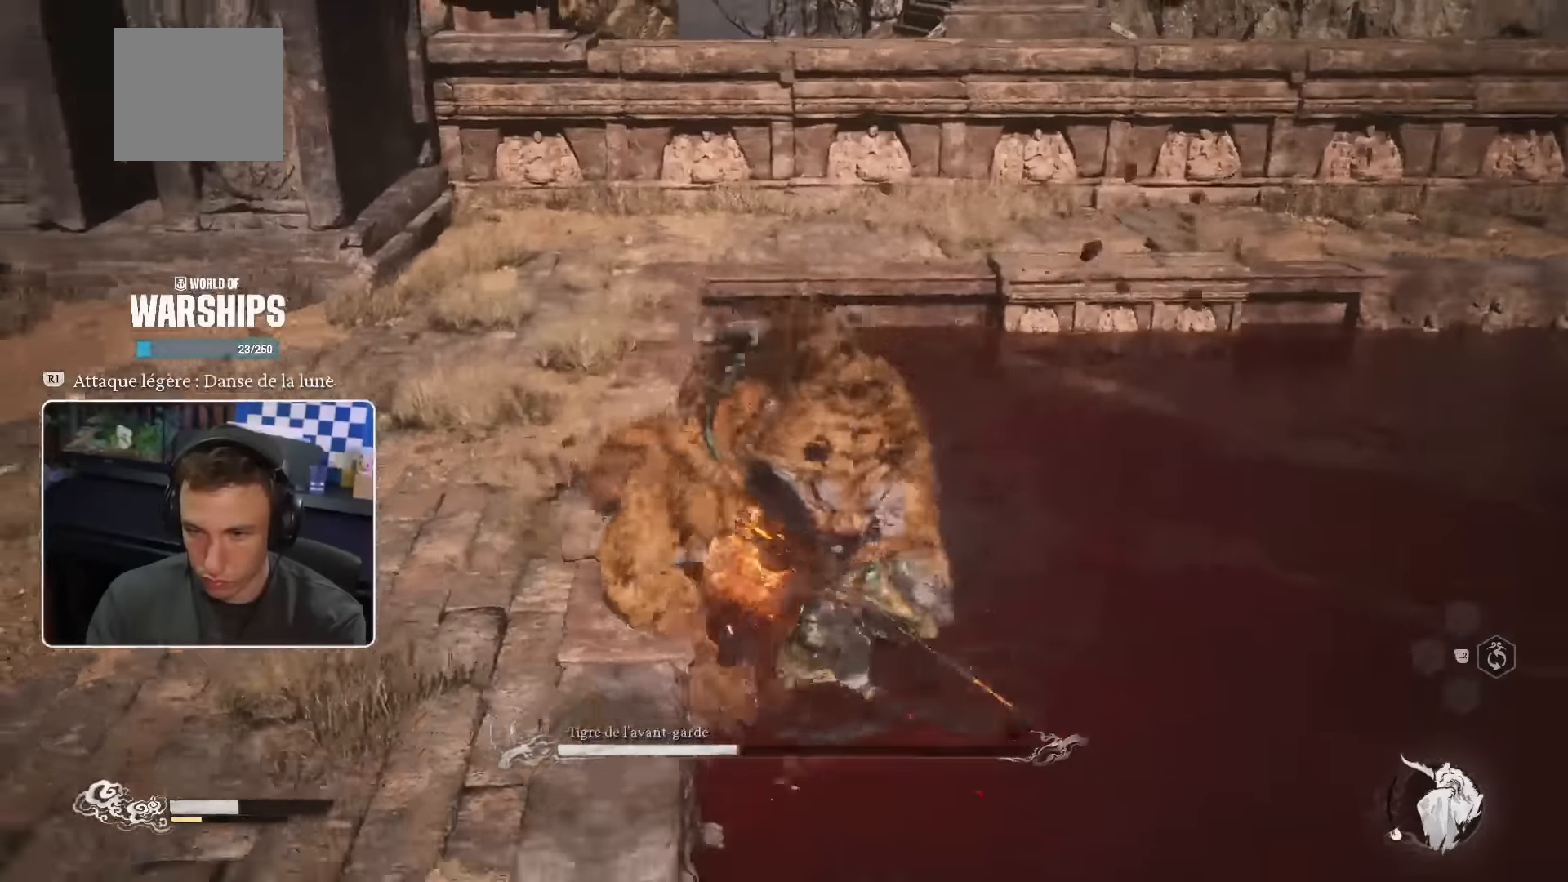
{"dt_ms": 500, "buttons": ["R1"], "left_stick": "up-right", "right_stick": "center", "events": [[166, "R1", "down"], [183, "CROSS", "up"], [233, "R1", "up"], [333, "R1", "down"], [383, "R1", "up"], [450, "R1", "down"], [500, "left_stick", "up-right"]]}
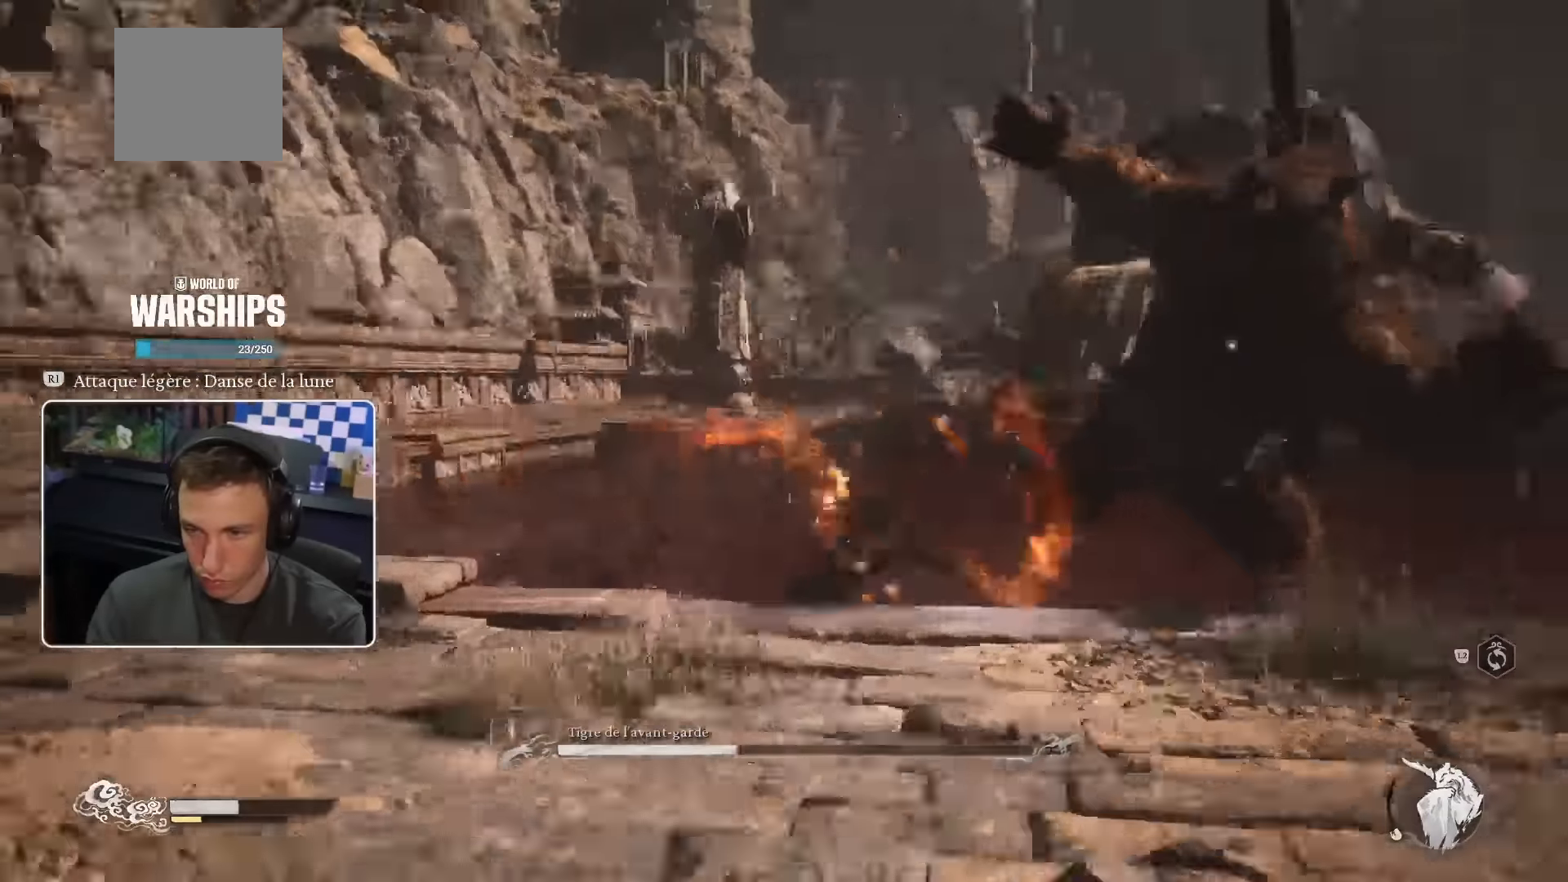
{"dt_ms": 500, "buttons": [], "left_stick": "up-right", "right_stick": "right", "events": [[16, "R1", "up"], [283, "R1", "down"], [333, "R1", "up"], [400, "right_stick", "right"]]}
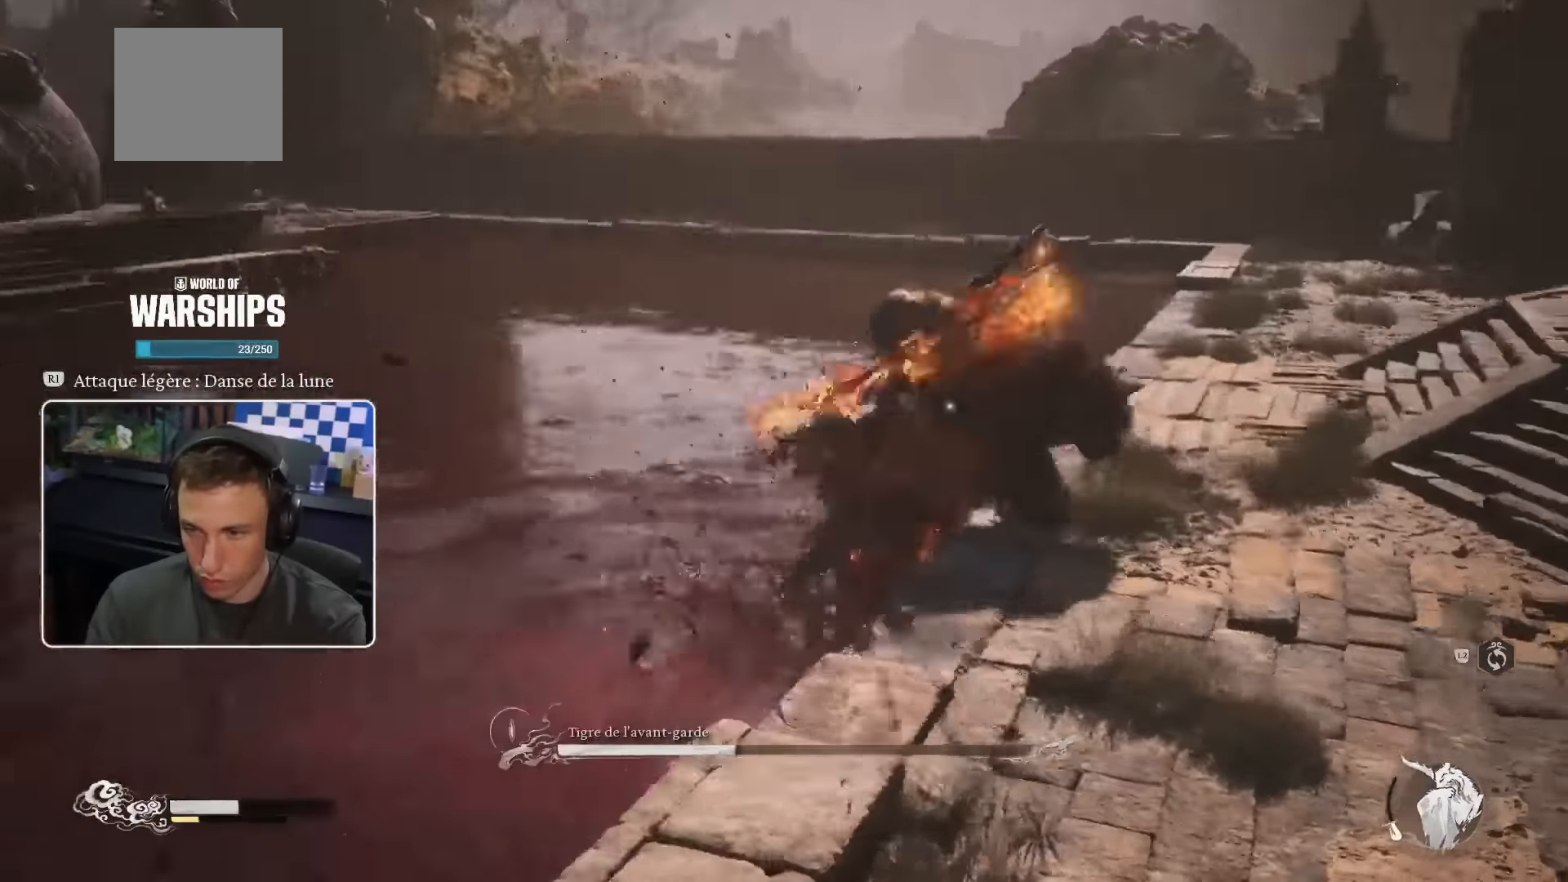
{"dt_ms": 500, "buttons": ["R1"], "left_stick": "up", "right_stick": "center", "events": [[50, "R1", "down"], [66, "right_stick", "center"], [116, "R1", "up"], [183, "R1", "down"], [216, "left_stick", "up"], [266, "R1", "up"], [316, "R1", "down"], [400, "R1", "up"], [466, "R1", "down"]]}
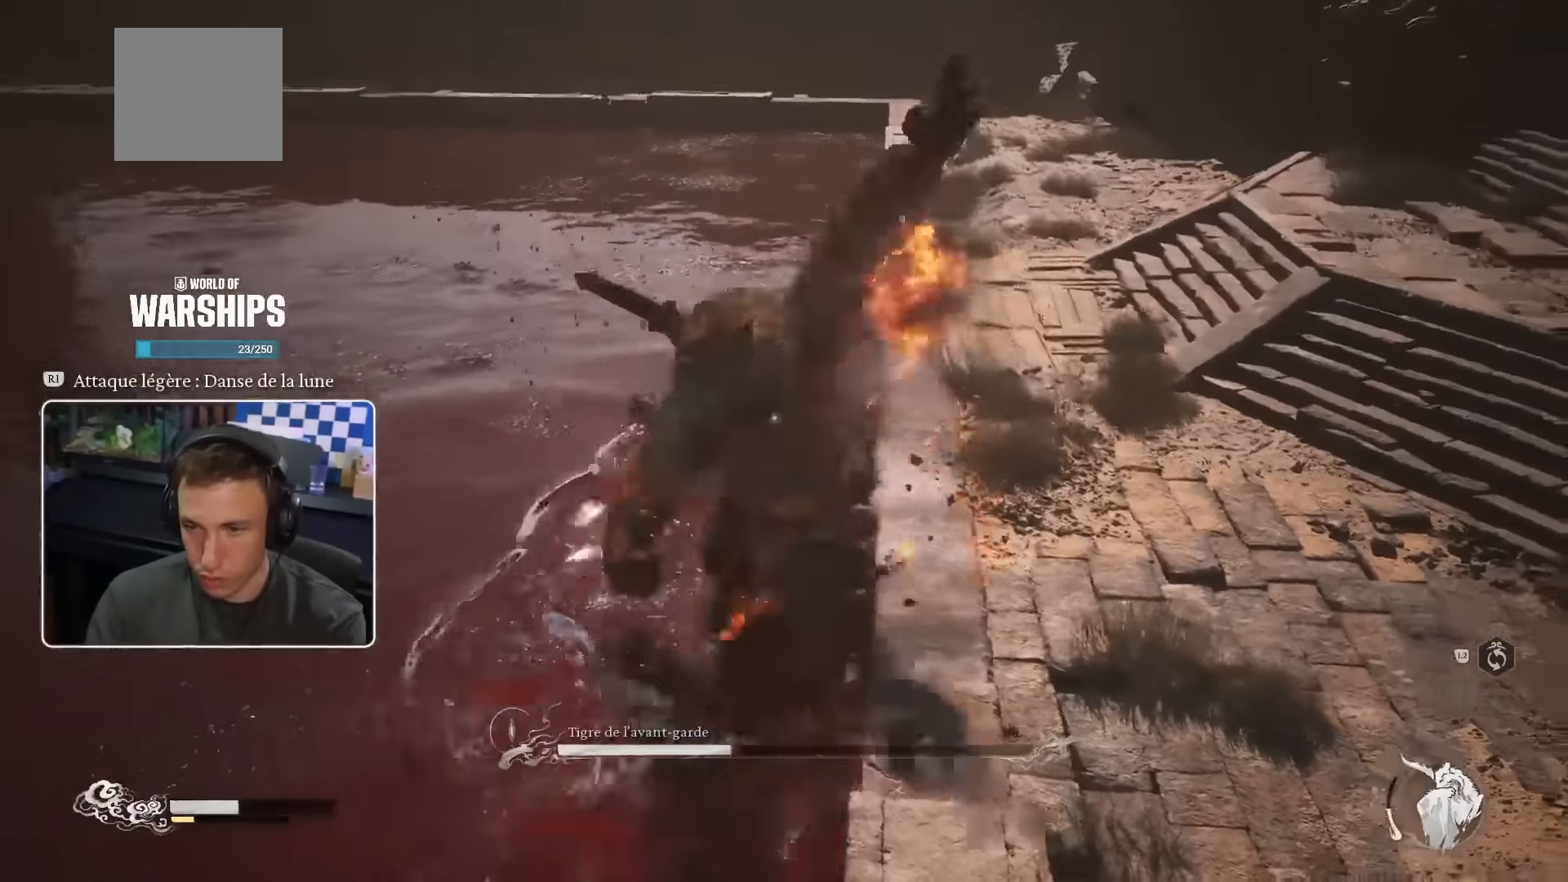
{"dt_ms": 500, "buttons": [], "left_stick": "up", "right_stick": "center", "events": [[50, "R1", "up"], [100, "R1", "down"], [183, "R1", "up"], [266, "R1", "down"], [316, "R1", "up"], [400, "R1", "down"], [466, "R1", "up"]]}
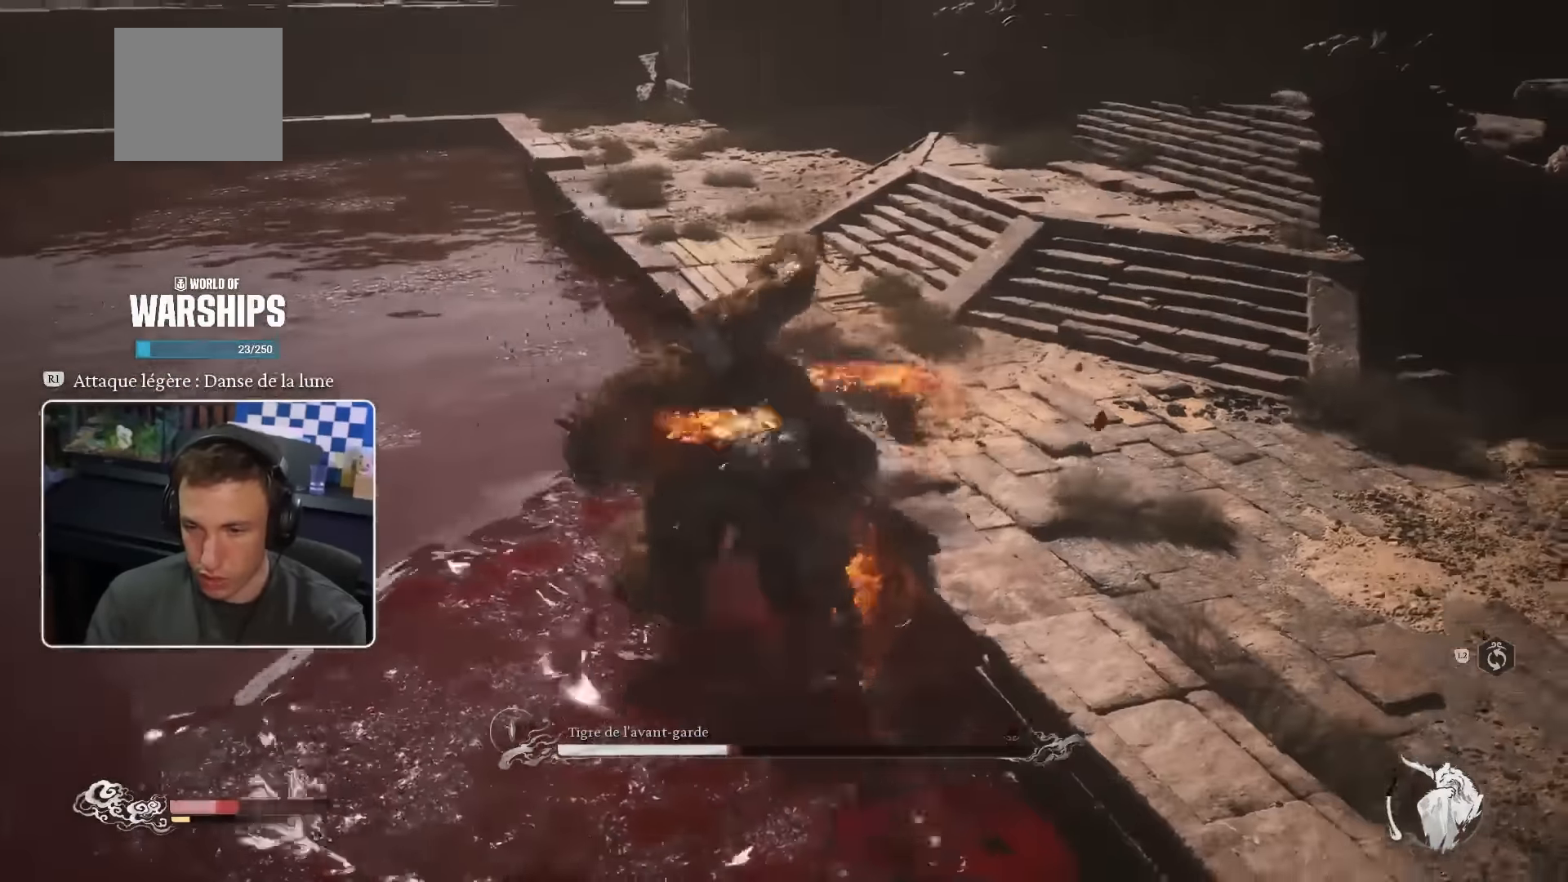
{"dt_ms": 500, "buttons": ["R1"], "left_stick": "up-left", "right_stick": "center", "events": [[50, "R1", "down"], [116, "R1", "up"], [183, "R1", "down"], [216, "left_stick", "up-left"], [250, "R1", "up"], [333, "R1", "down"], [383, "R1", "up"], [466, "R1", "down"]]}
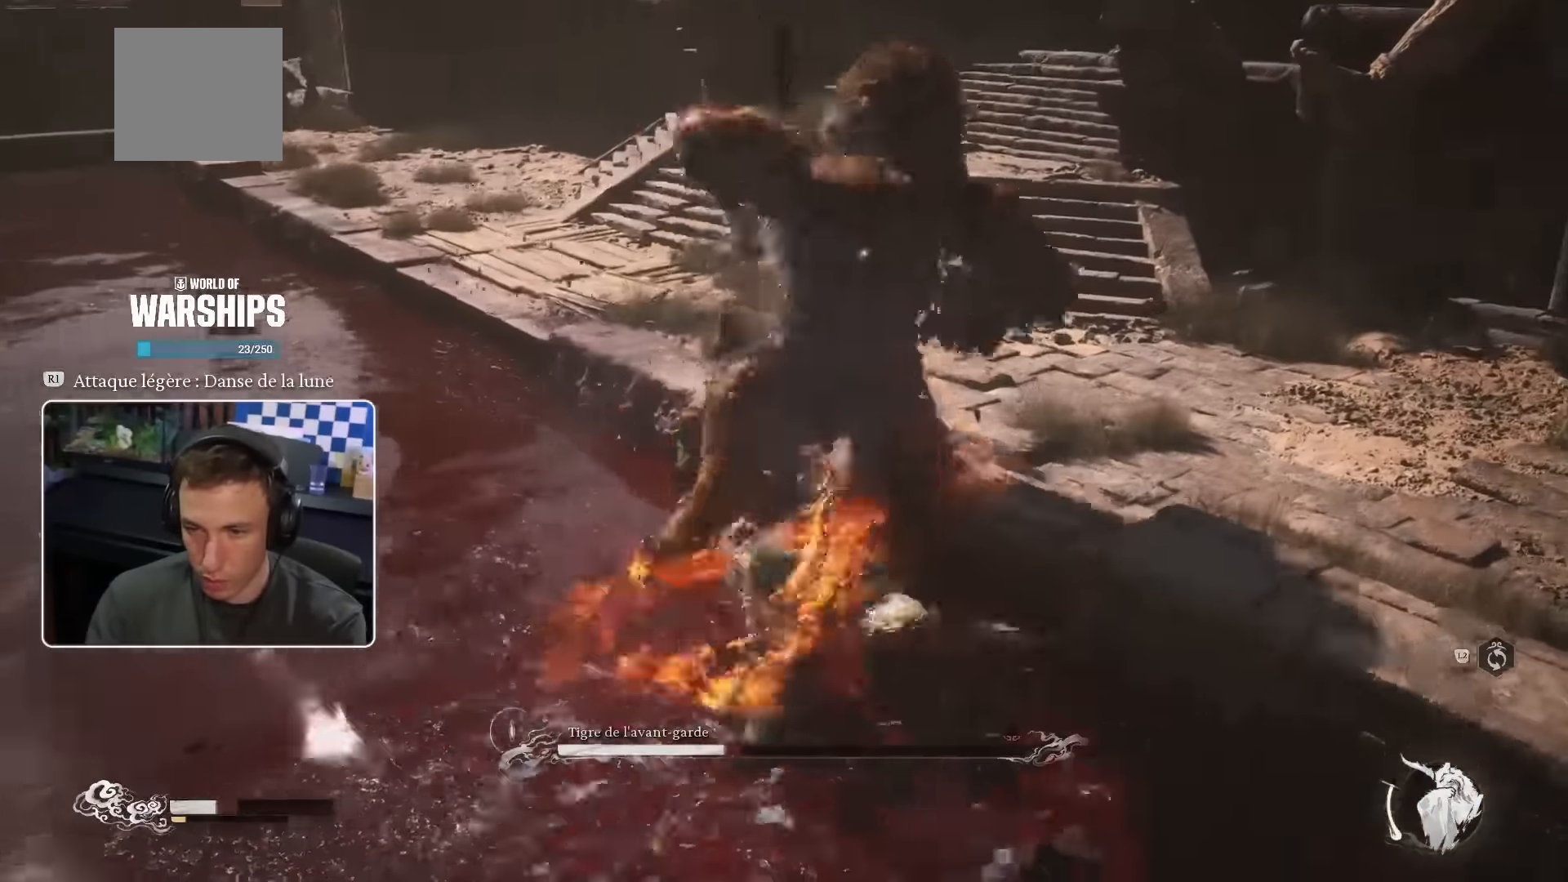
{"dt_ms": 500, "buttons": [], "left_stick": "up-left", "right_stick": "center", "events": [[50, "R1", "up"], [183, "CIRCLE", "down"], [283, "CIRCLE", "up"], [366, "CIRCLE", "down"], [433, "CIRCLE", "up"]]}
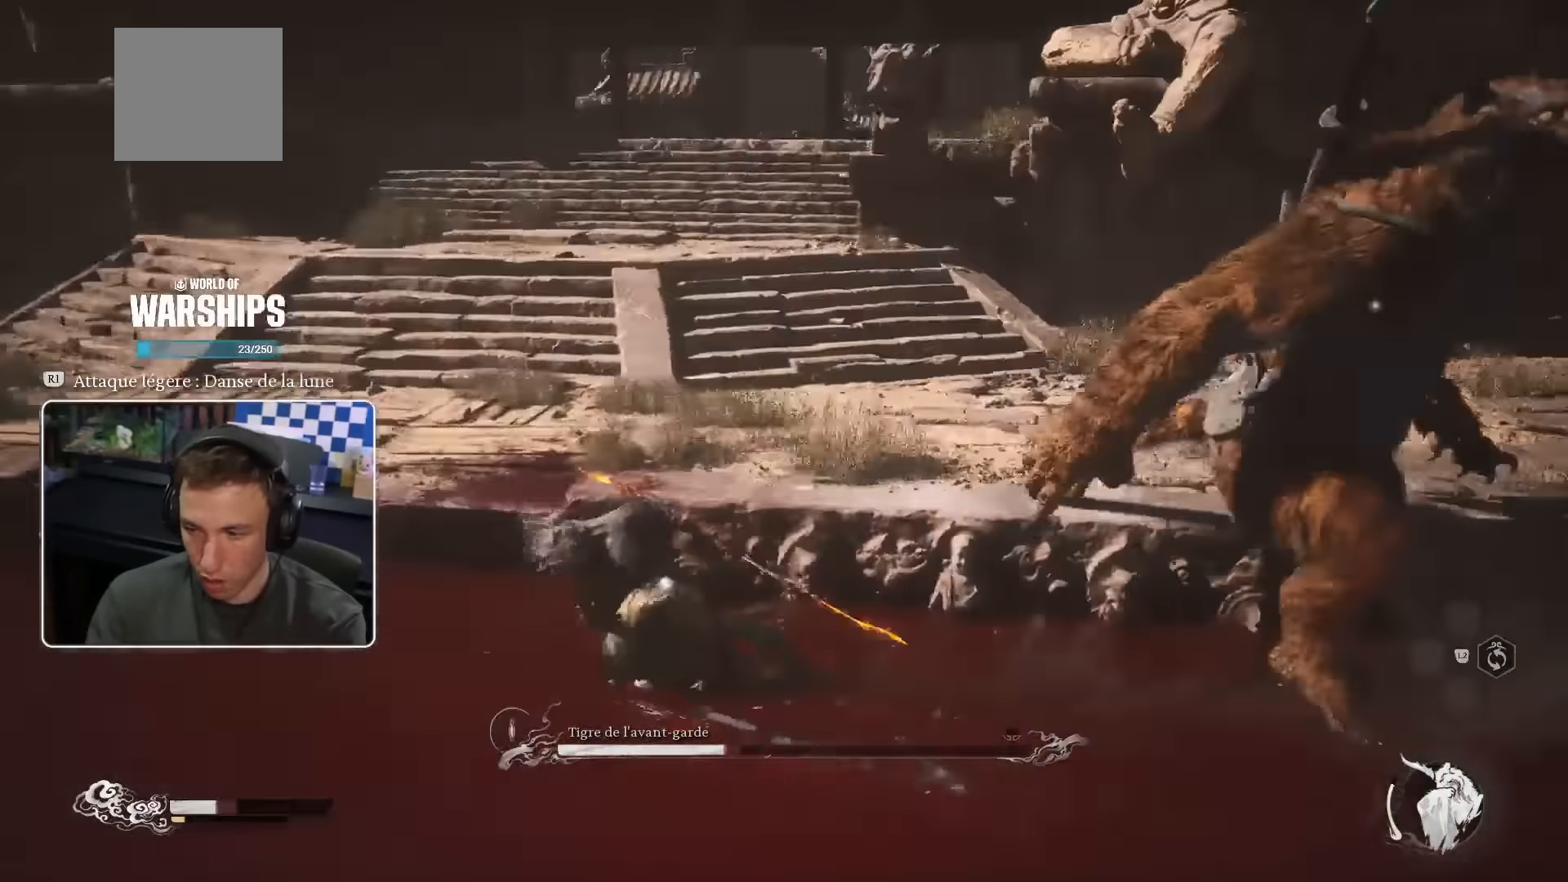
{"dt_ms": 500, "buttons": ["R1"], "left_stick": "up-right", "right_stick": "center", "events": [[133, "left_stick", "up"], [250, "left_stick", "up-right"], [483, "R1", "down"]]}
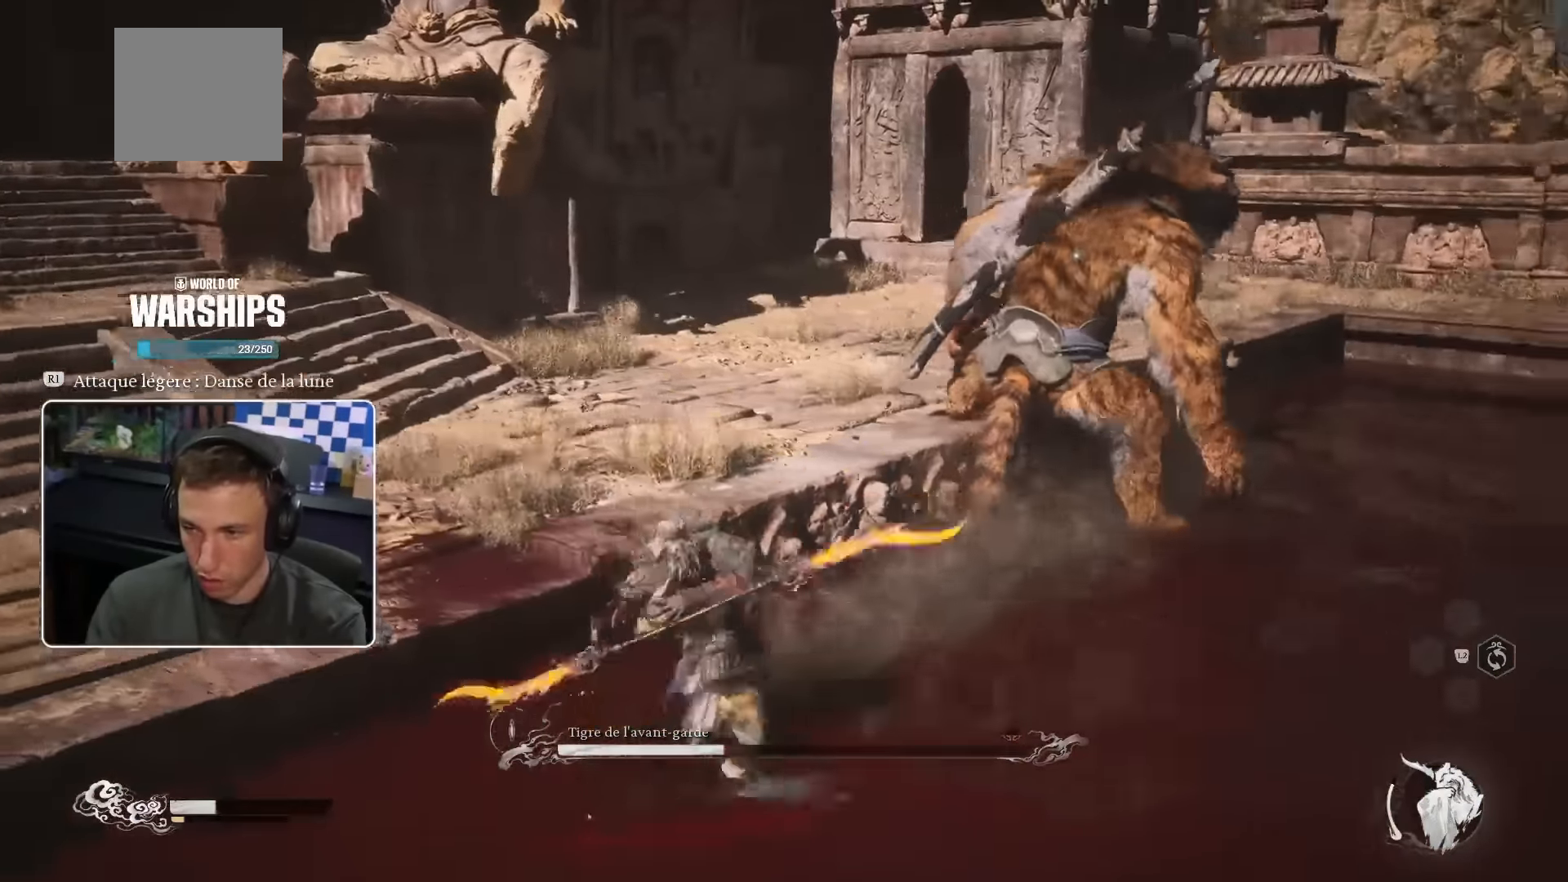
{"dt_ms": 500, "buttons": ["R1"], "left_stick": "up-right", "right_stick": "center", "events": [[16, "R1", "up"], [33, "R1", "down"], [100, "R1", "up"], [150, "R1", "down"], [216, "R1", "up"], [250, "right_stick", "right"], [350, "right_stick", "center"], [450, "R1", "down"]]}
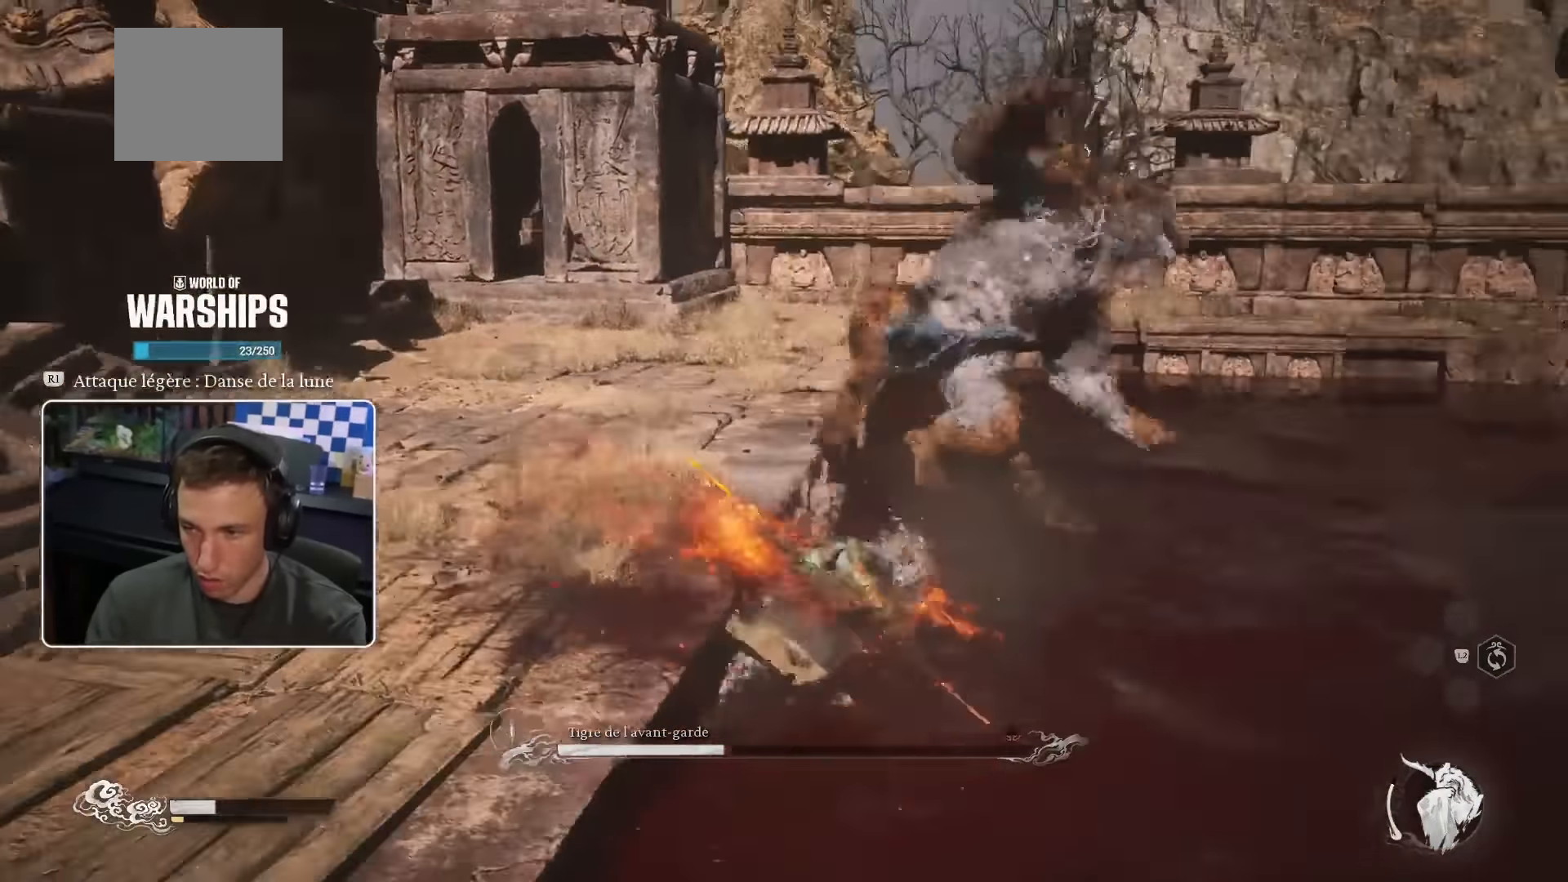
{"dt_ms": 500, "buttons": [], "left_stick": "up-right", "right_stick": "center", "events": [[50, "R1", "up"], [100, "R1", "down"], [150, "R1", "up"], [233, "R1", "down"], [300, "R1", "up"], [383, "R1", "down"], [450, "R1", "up"]]}
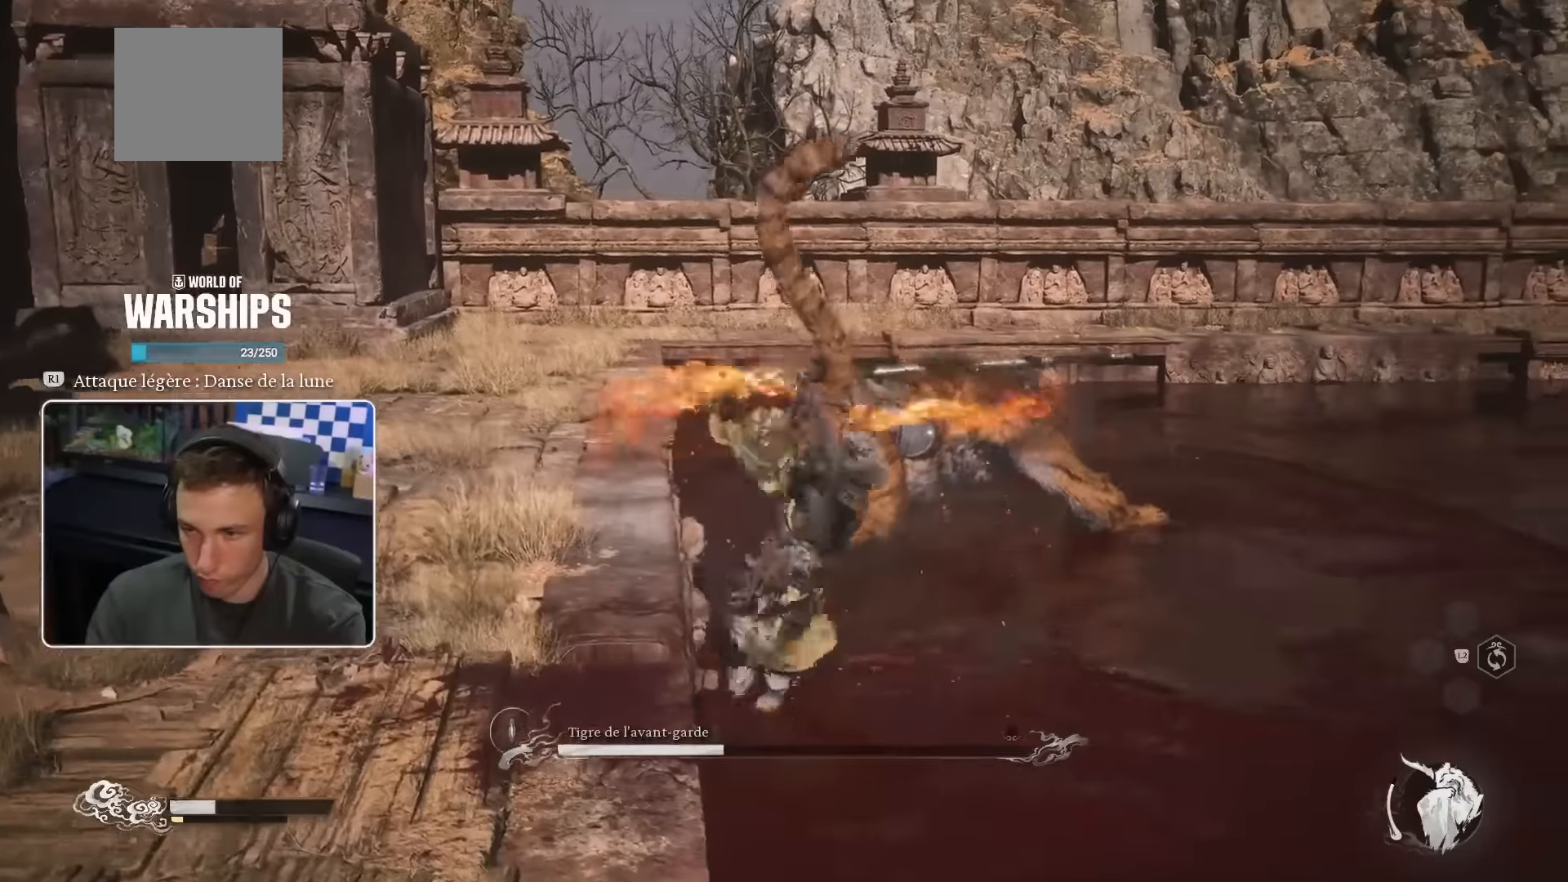
{"dt_ms": 500, "buttons": ["R1"], "left_stick": "up-right", "right_stick": "center", "events": [[33, "R1", "down"], [100, "R1", "up"], [183, "R1", "down"], [250, "R1", "up"], [333, "R1", "down"], [383, "R1", "up"], [483, "R1", "down"]]}
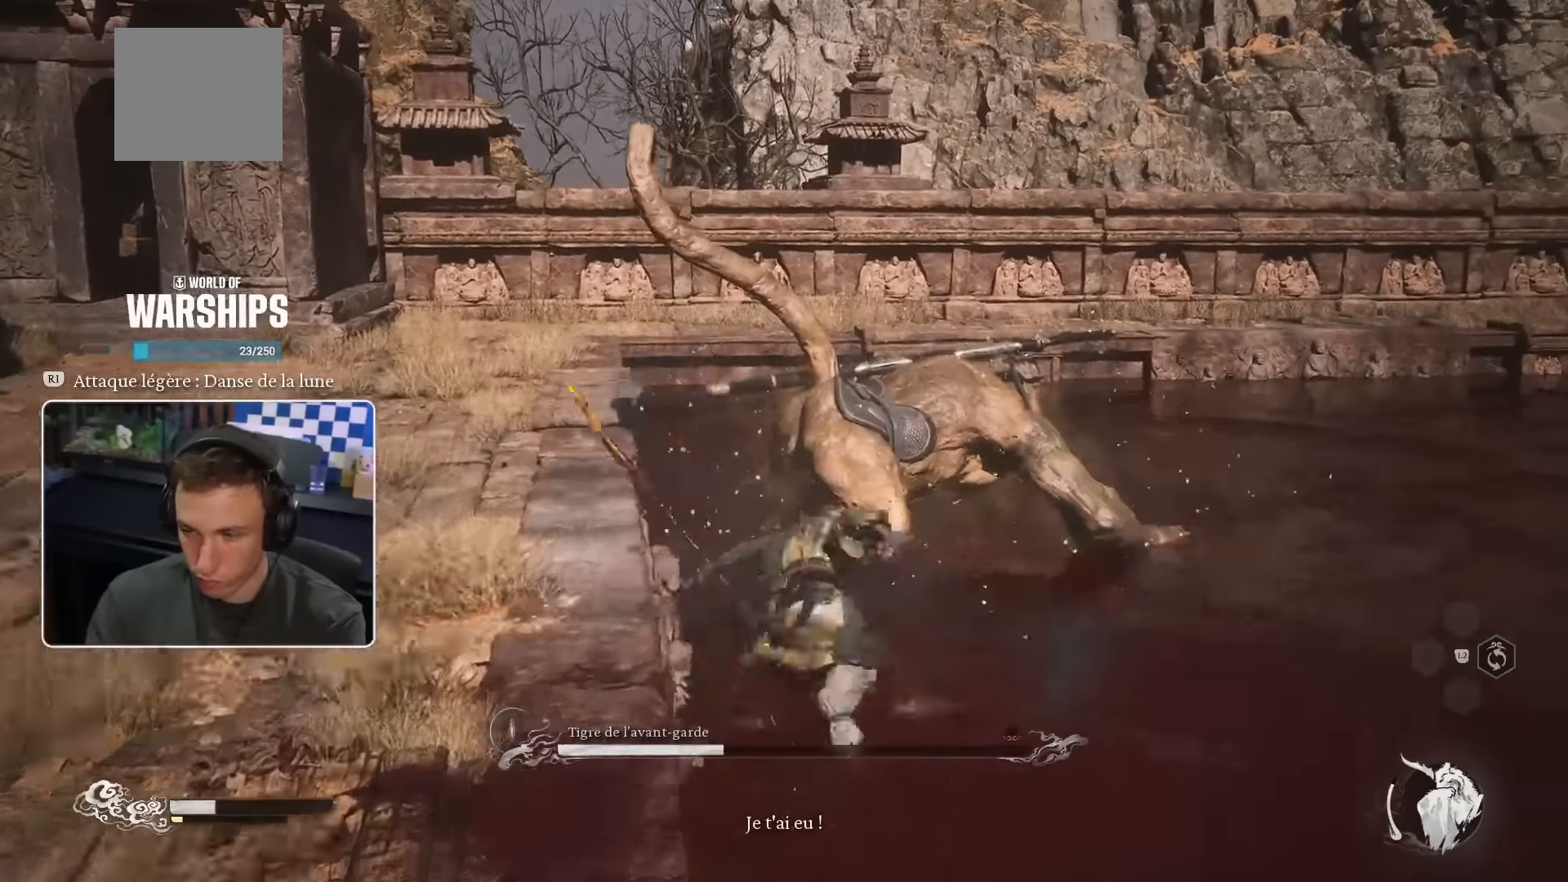
{"dt_ms": 500, "buttons": [], "left_stick": "up-right", "right_stick": "center", "events": [[33, "R1", "up"], [116, "R1", "down"], [183, "R1", "up"], [266, "R1", "down"], [300, "R1", "up"], [383, "R1", "down"], [466, "R1", "up"]]}
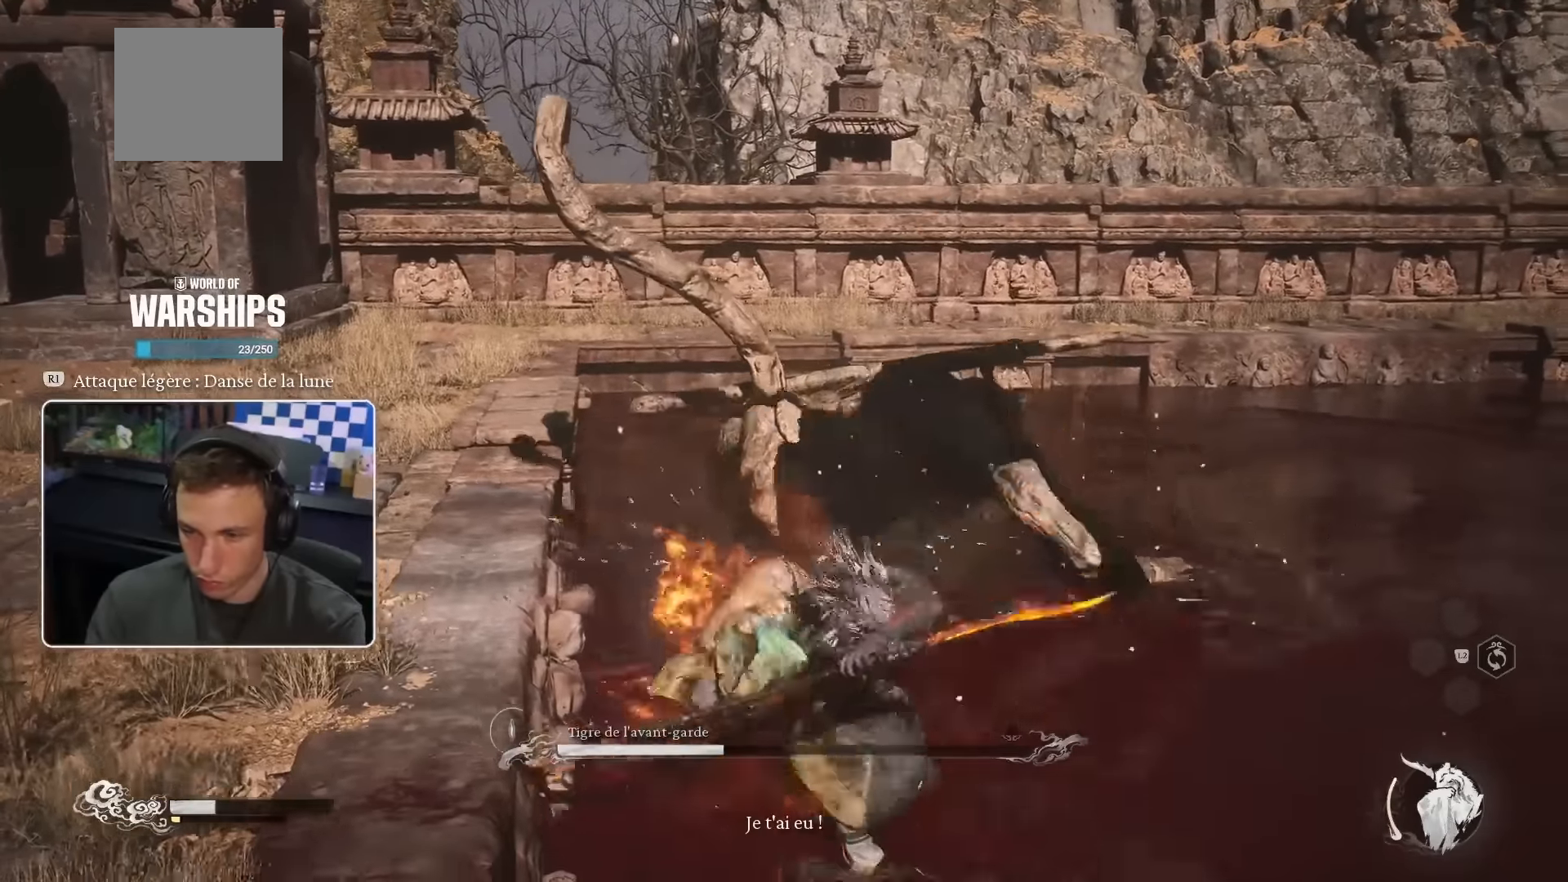
{"dt_ms": 500, "buttons": ["CIRCLE"], "left_stick": "down-right", "right_stick": "center", "events": [[16, "R1", "down"], [100, "R1", "up"], [283, "CIRCLE", "down"], [333, "left_stick", "down-right"], [383, "CIRCLE", "up"], [450, "CIRCLE", "down"]]}
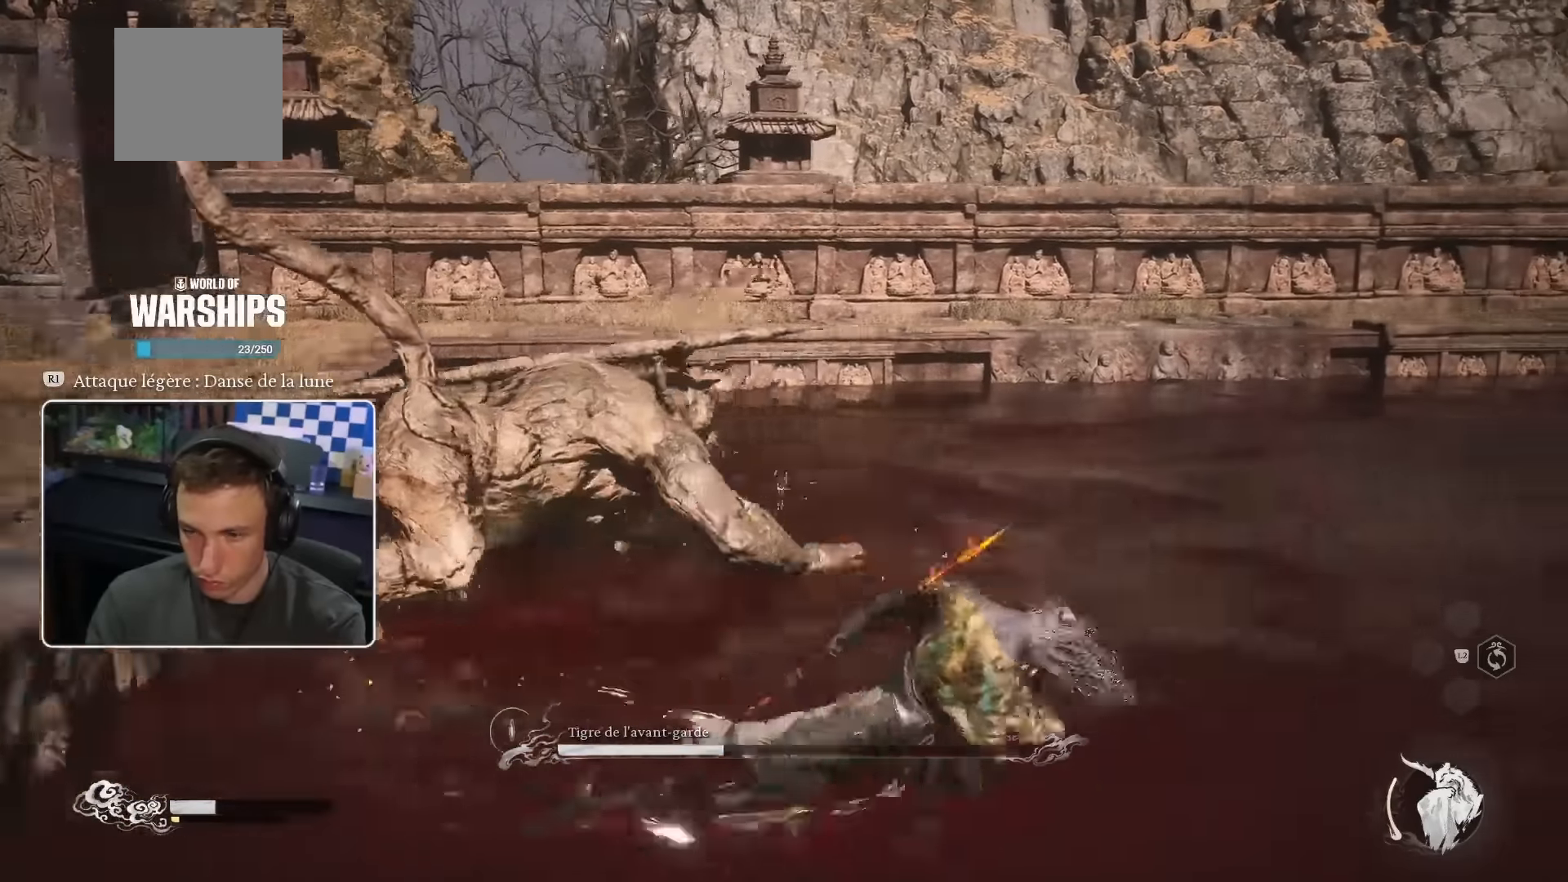
{"dt_ms": 500, "buttons": ["CROSS"], "left_stick": "right", "right_stick": "center", "events": [[16, "CIRCLE", "up"], [200, "right_stick", "right"], [316, "CROSS", "down"], [450, "left_stick", "right"], [500, "right_stick", "center"]]}
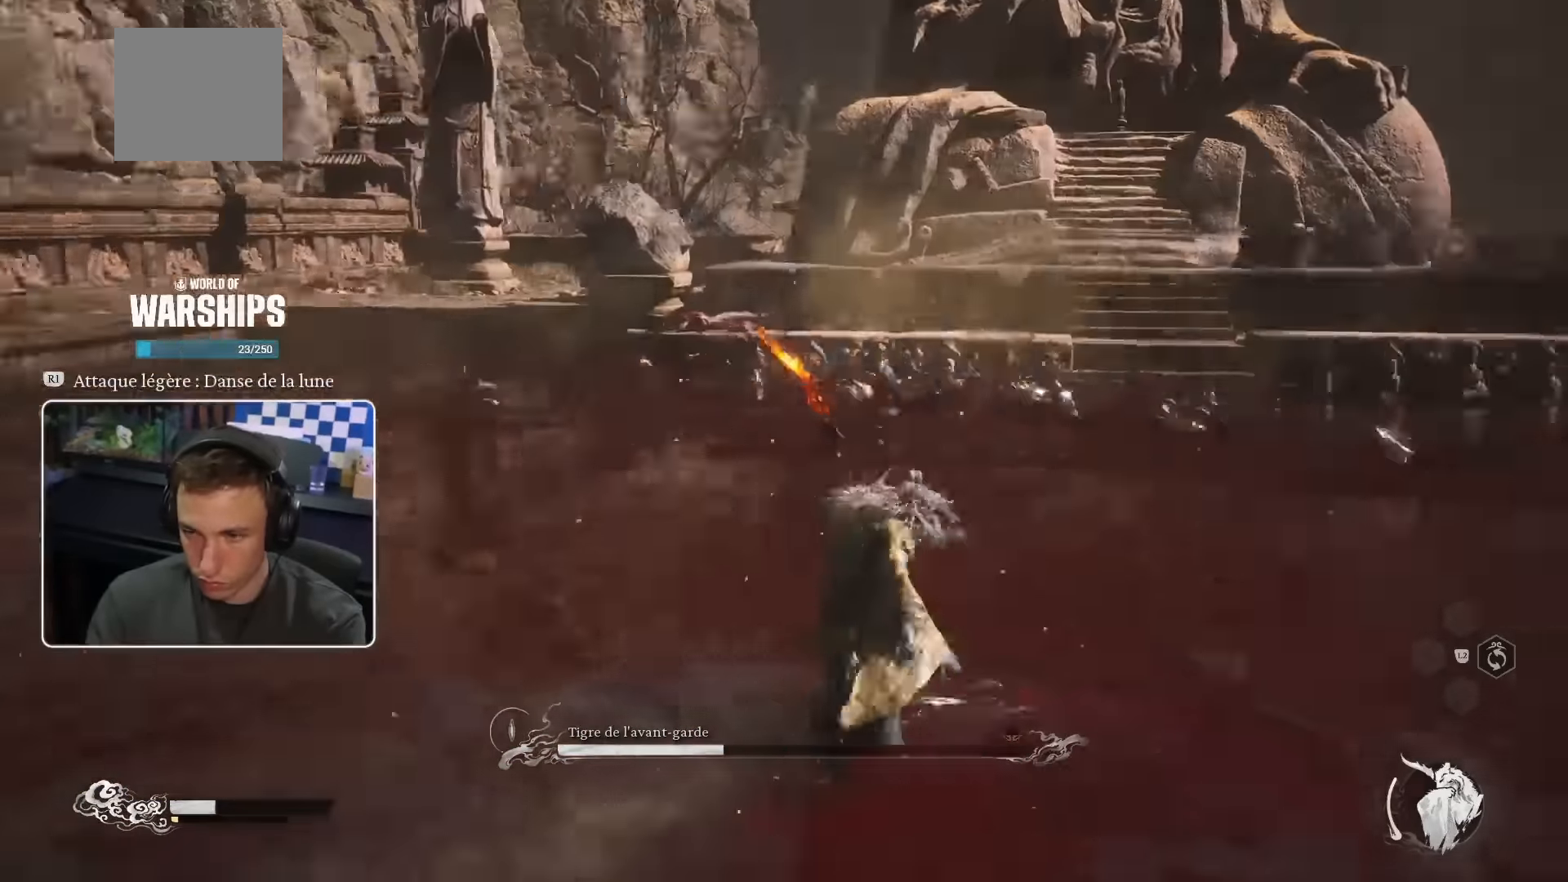
{"dt_ms": 1000, "buttons": [], "left_stick": "up-right", "right_stick": "right"}
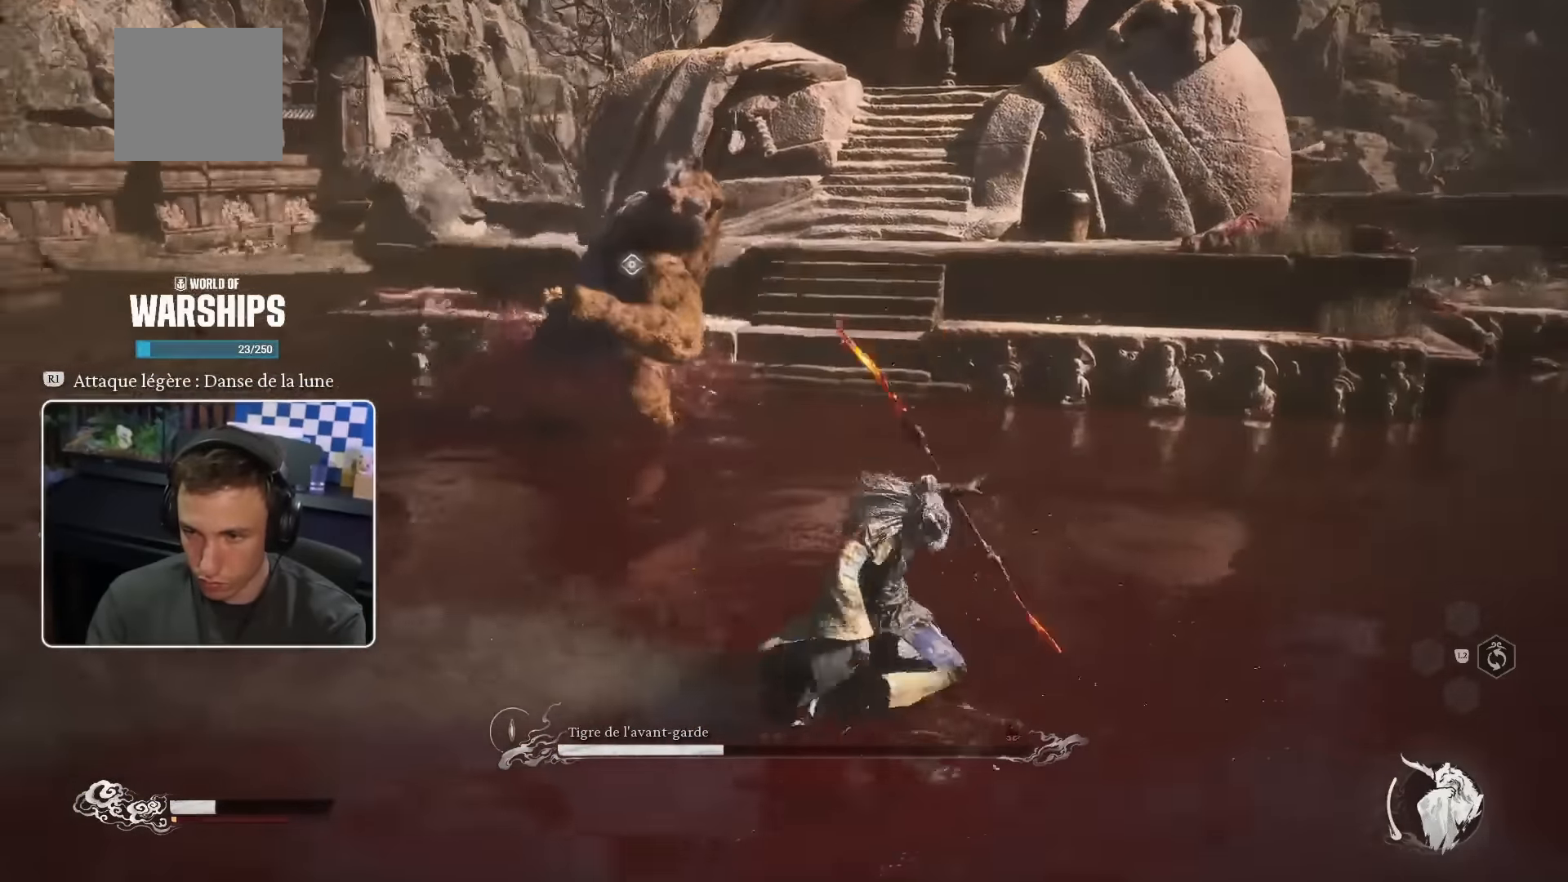
{"dt_ms": 500, "buttons": ["CROSS"], "left_stick": "up", "right_stick": "center"}
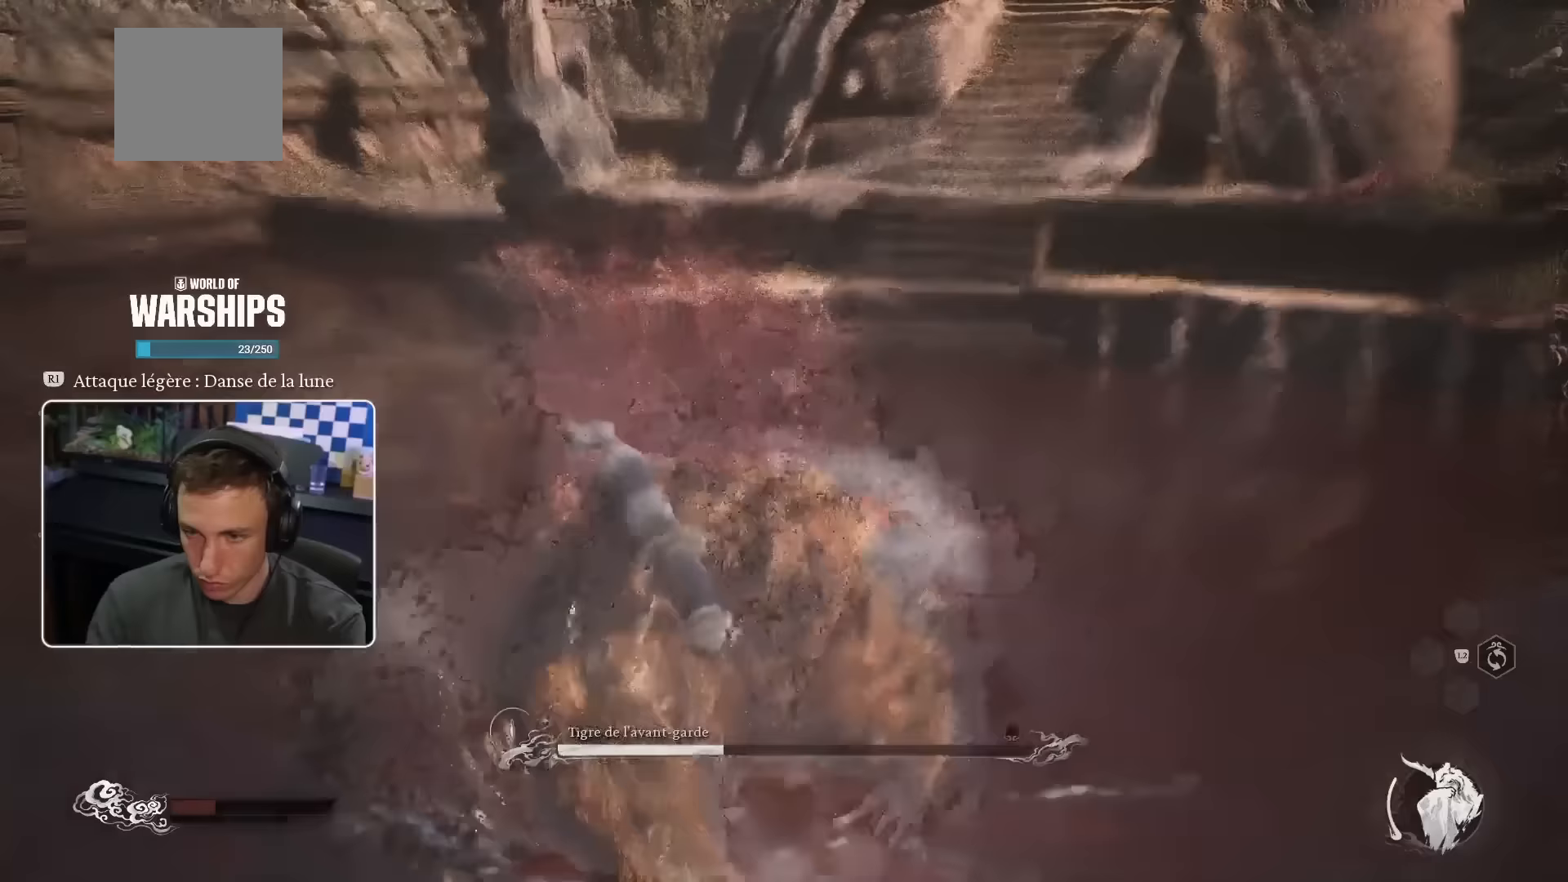
{"dt_ms": 500, "buttons": [], "left_stick": "up-left", "right_stick": "center", "events": [[317, "R1", "down"], [350, "CROSS", "up"], [367, "R1", "up"], [367, "left_stick", "up-left"]]}
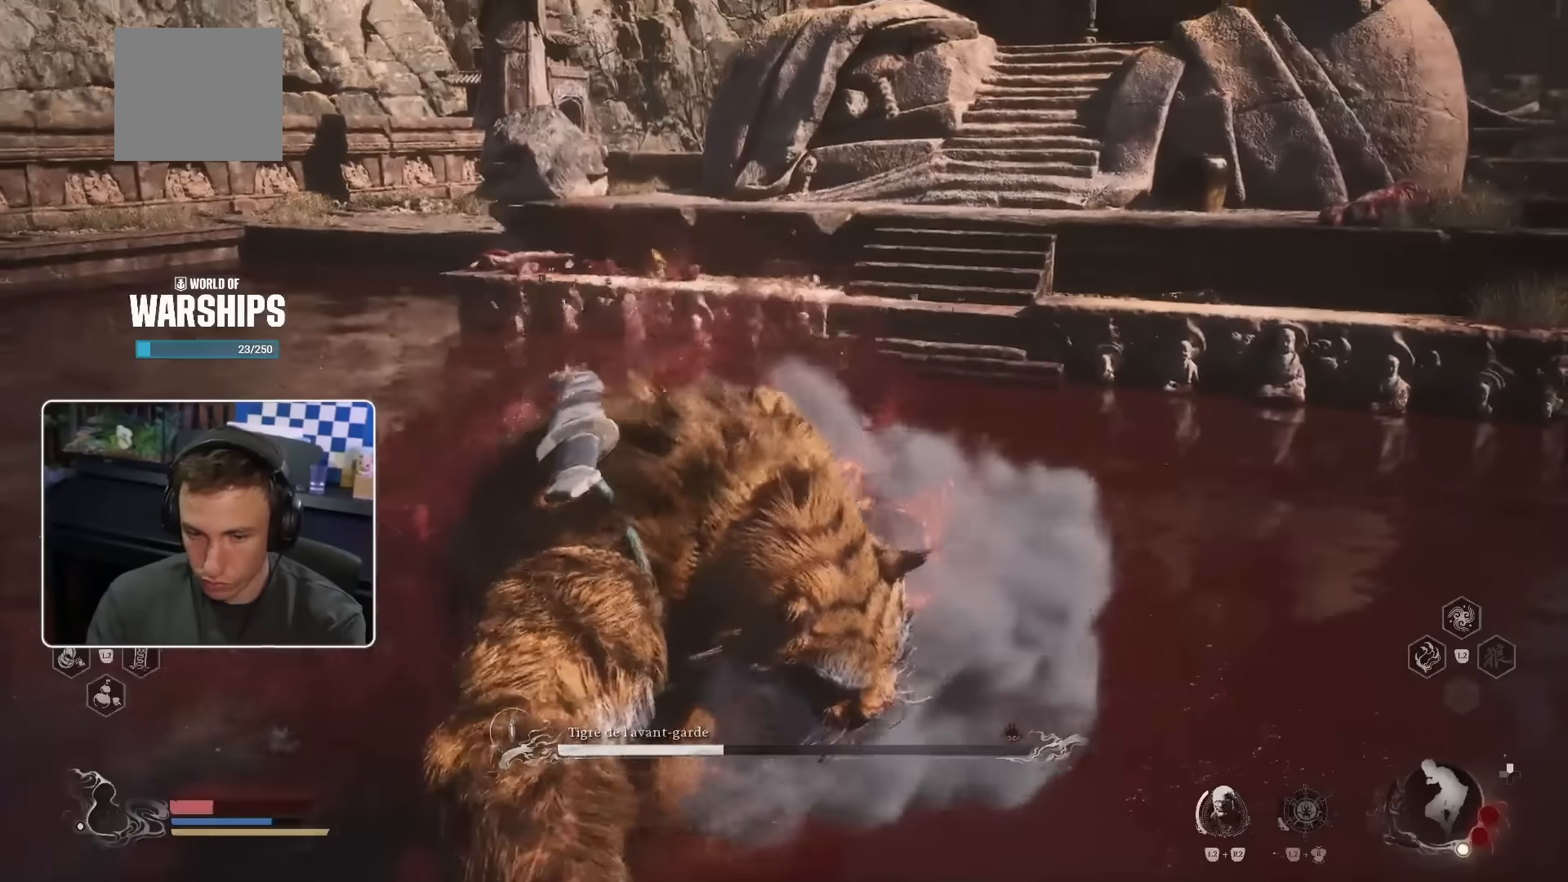
{"dt_ms": 1000, "buttons": [], "left_stick": "left", "right_stick": "center"}
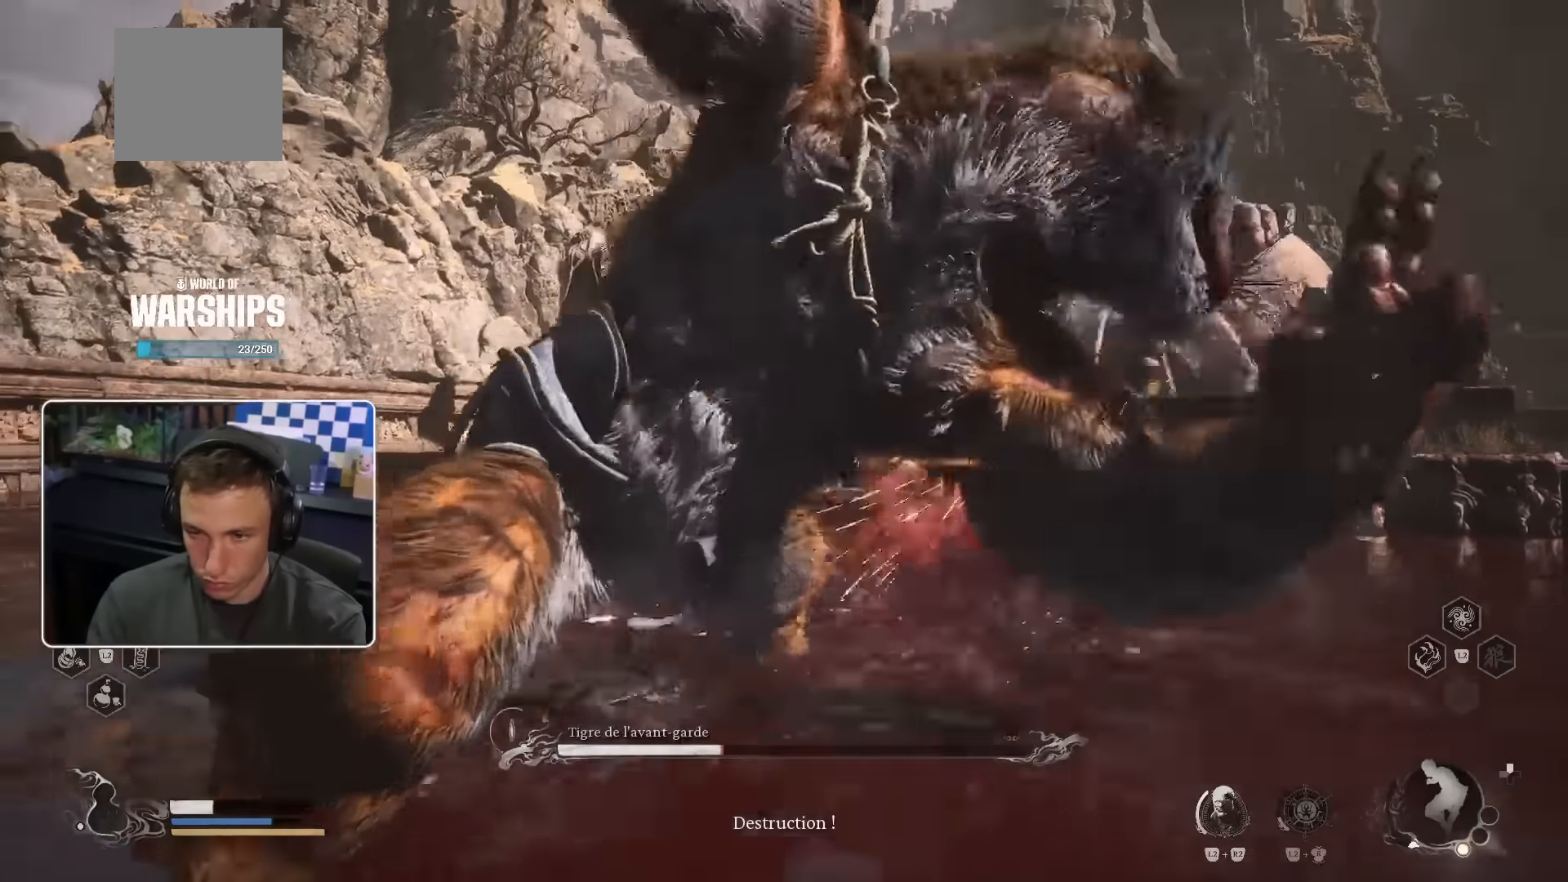
{"dt_ms": 500, "buttons": [], "left_stick": "down-right", "right_stick": "right"}
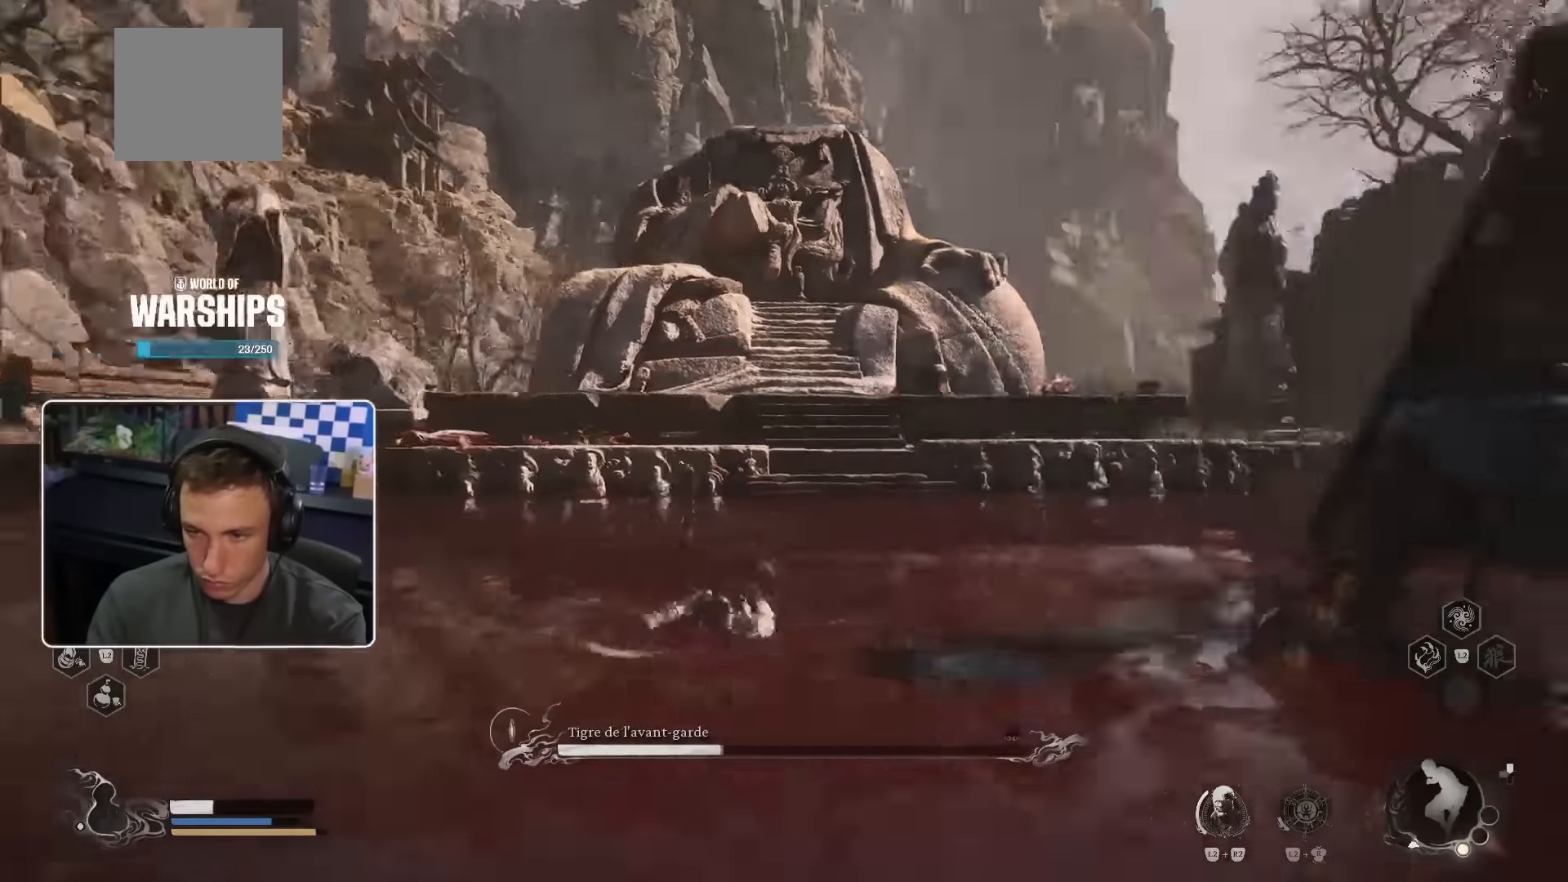
{"dt_ms": 500, "buttons": [], "left_stick": "up", "right_stick": "center", "events": [[133, "left_stick", "up-right"], [133, "right_stick", "center"], [350, "left_stick", "up"]]}
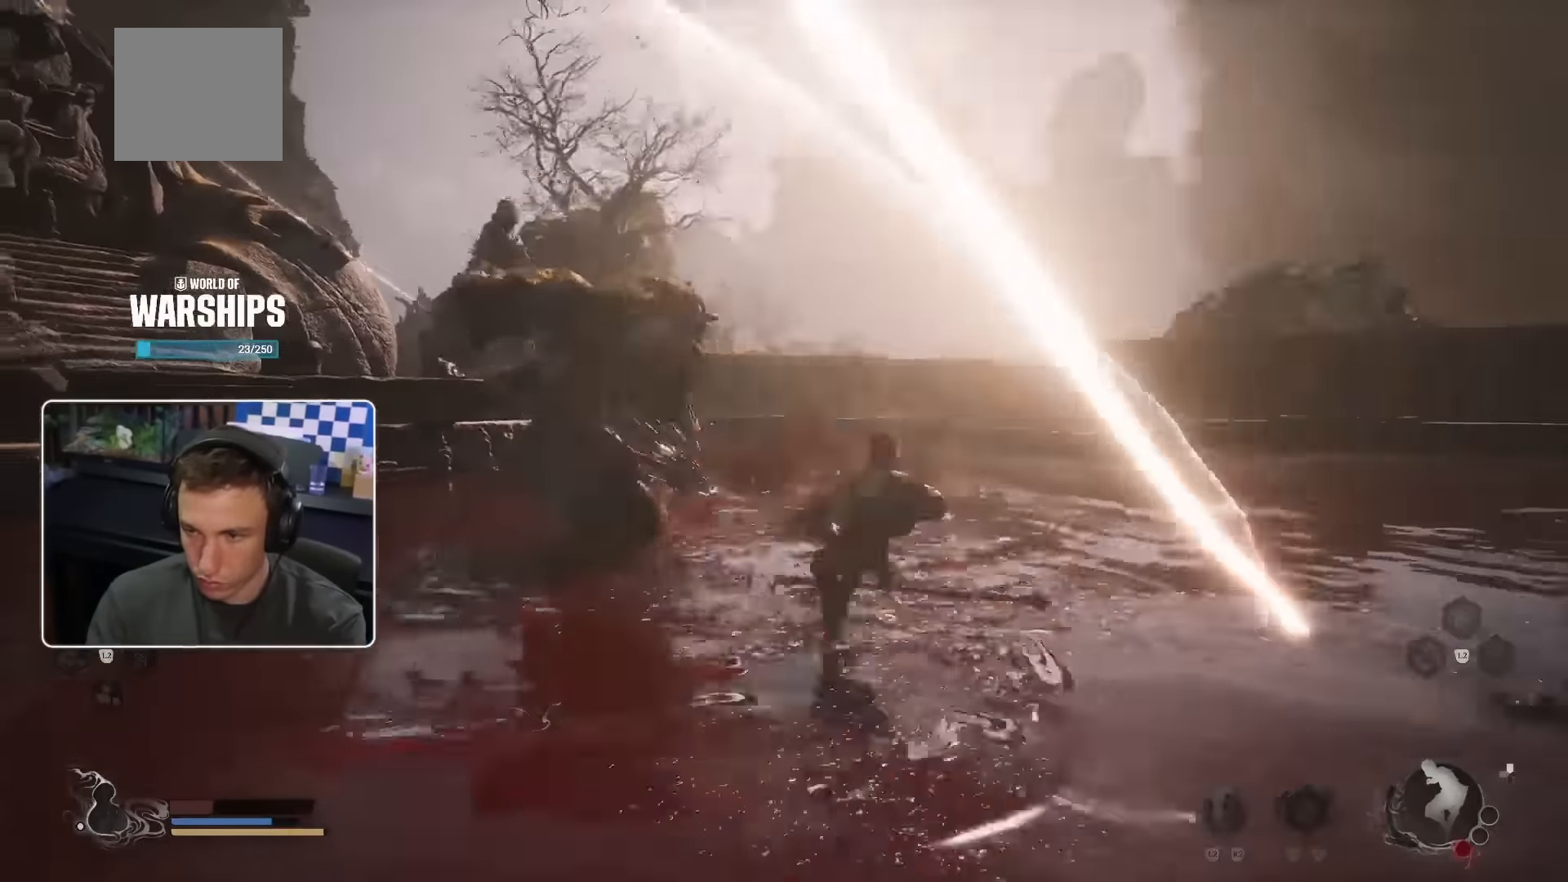
{"dt_ms": 500, "buttons": ["CROSS", "CIRCLE", "SQUARE"], "left_stick": "up-right", "right_stick": "center", "events": [[50, "left_stick", "up-right"], [133, "CIRCLE", "down"], [183, "CIRCLE", "up"], [283, "CIRCLE", "down"], [383, "CROSS", "down"], [400, "CIRCLE", "up"], [400, "SQUARE", "down"], [450, "CIRCLE", "down"]]}
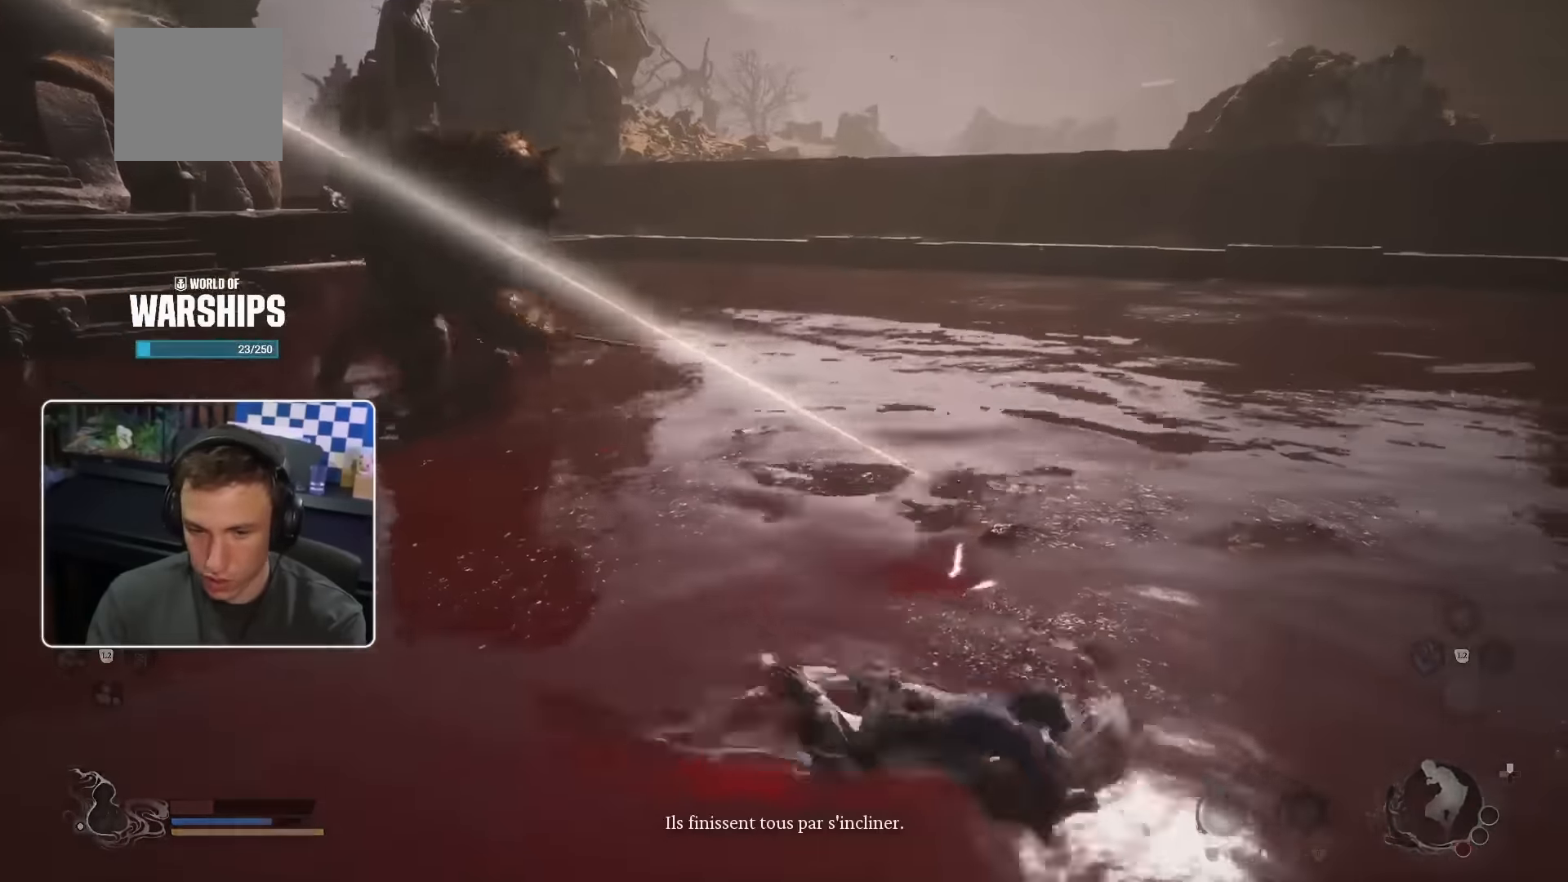
{"dt_ms": 500, "buttons": [], "left_stick": "center", "right_stick": "center", "events": [[33, "CIRCLE", "up"], [167, "left_stick", "center"], [183, "CROSS", "up"], [217, "SQUARE", "up"]]}